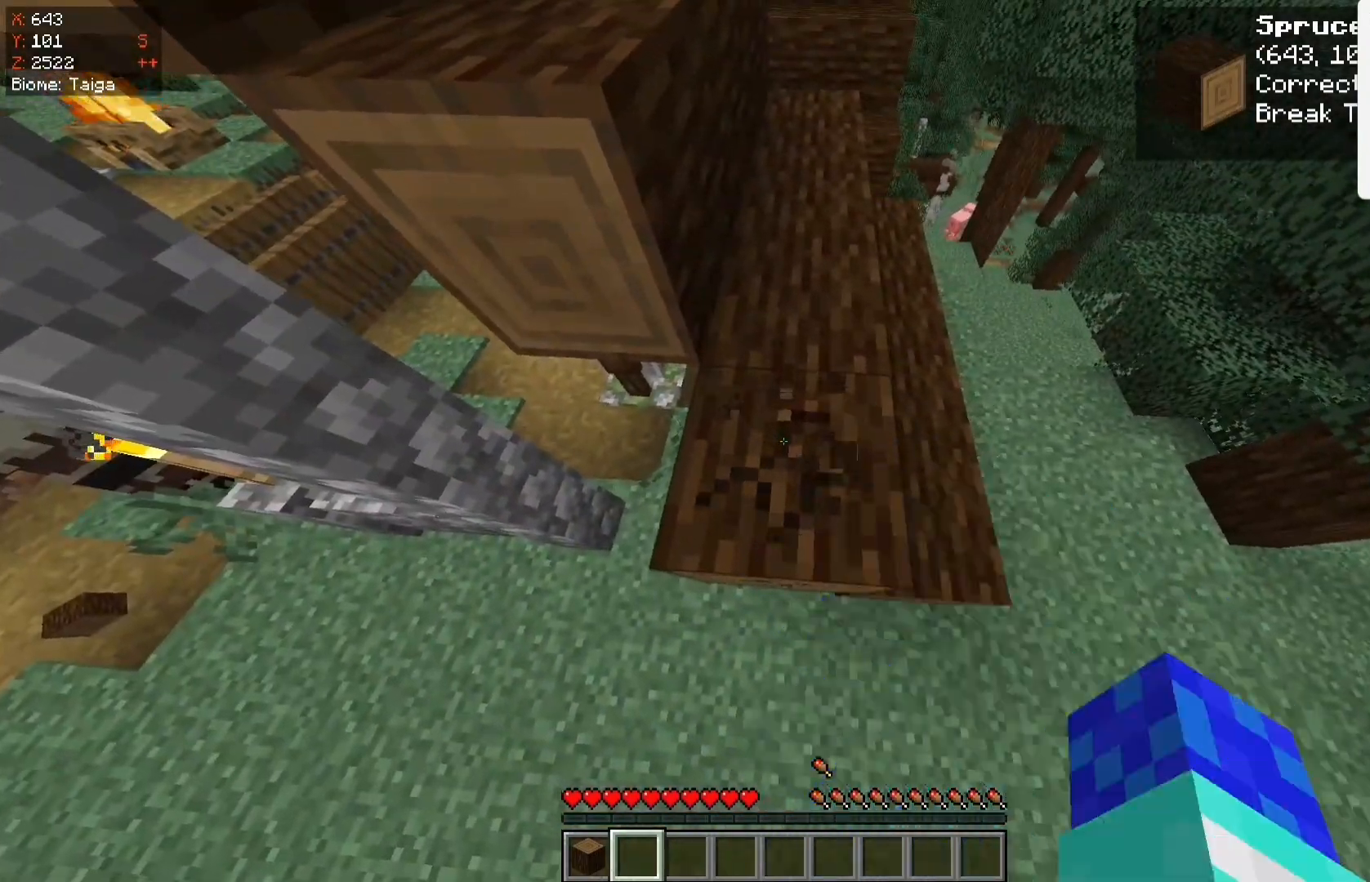
Gameplay with keyboard and mouse; each line is a JSON object with the keys and mouse buttons held at the frame after it. "events" lists presses ("down") and releases ("up") of "a", "d", "s", "space", "w", "mouse_left" and "mouse_right" between this image and that frame as [ms after this image, input, new state], when the widget could be followed in between. "mouse_left", "mouse_right" = the "left", "right" buttons of the "mouse" list. No other keys are recorded. Fast repeated clicks can show as one long hold. Mouse movement is not recorded.
{"keys": [], "mouse": ["left"], "events": []}
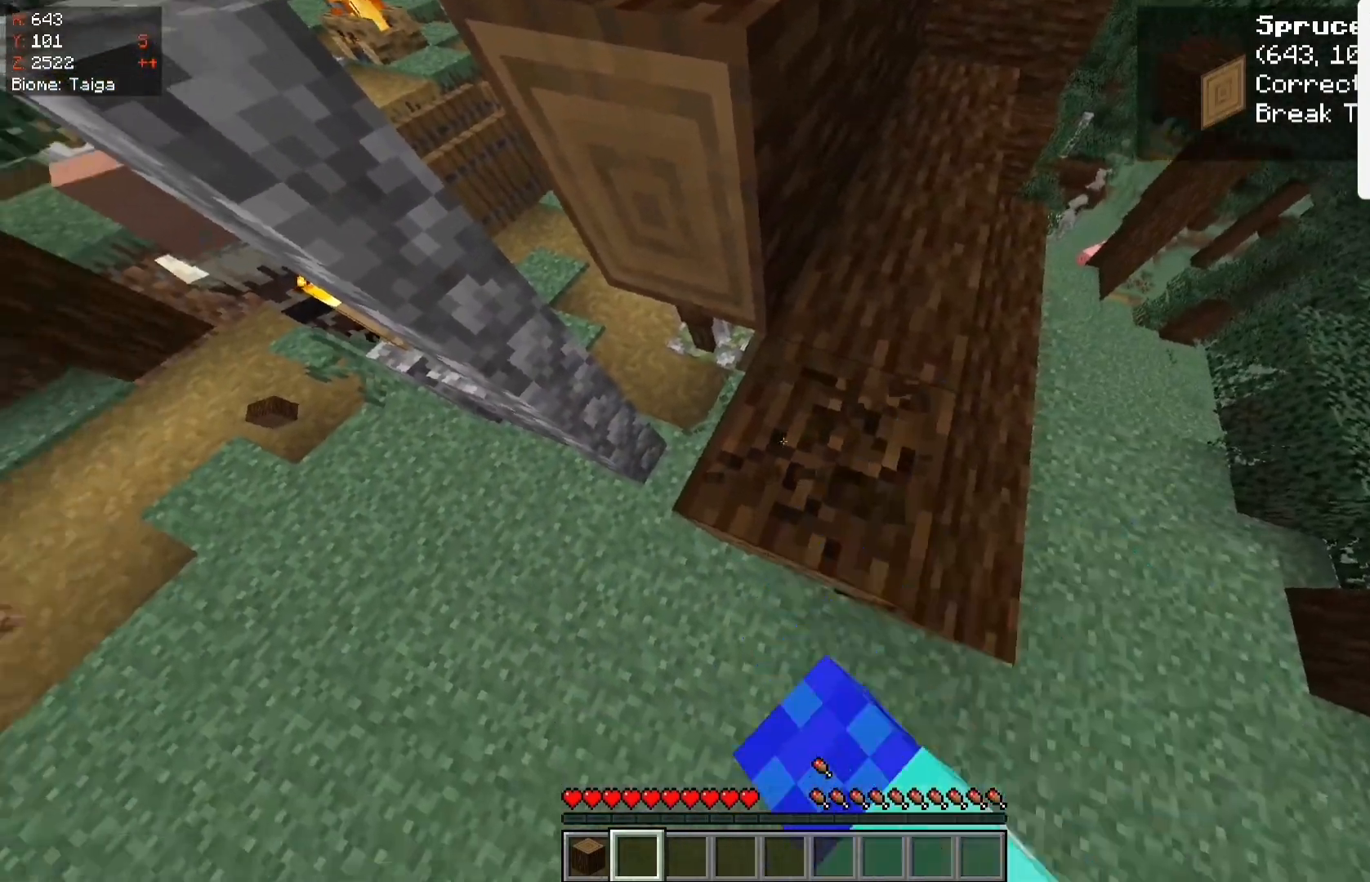
{"keys": [], "mouse": ["left"], "events": [[33, "d", "down"], [350, "d", "up"]]}
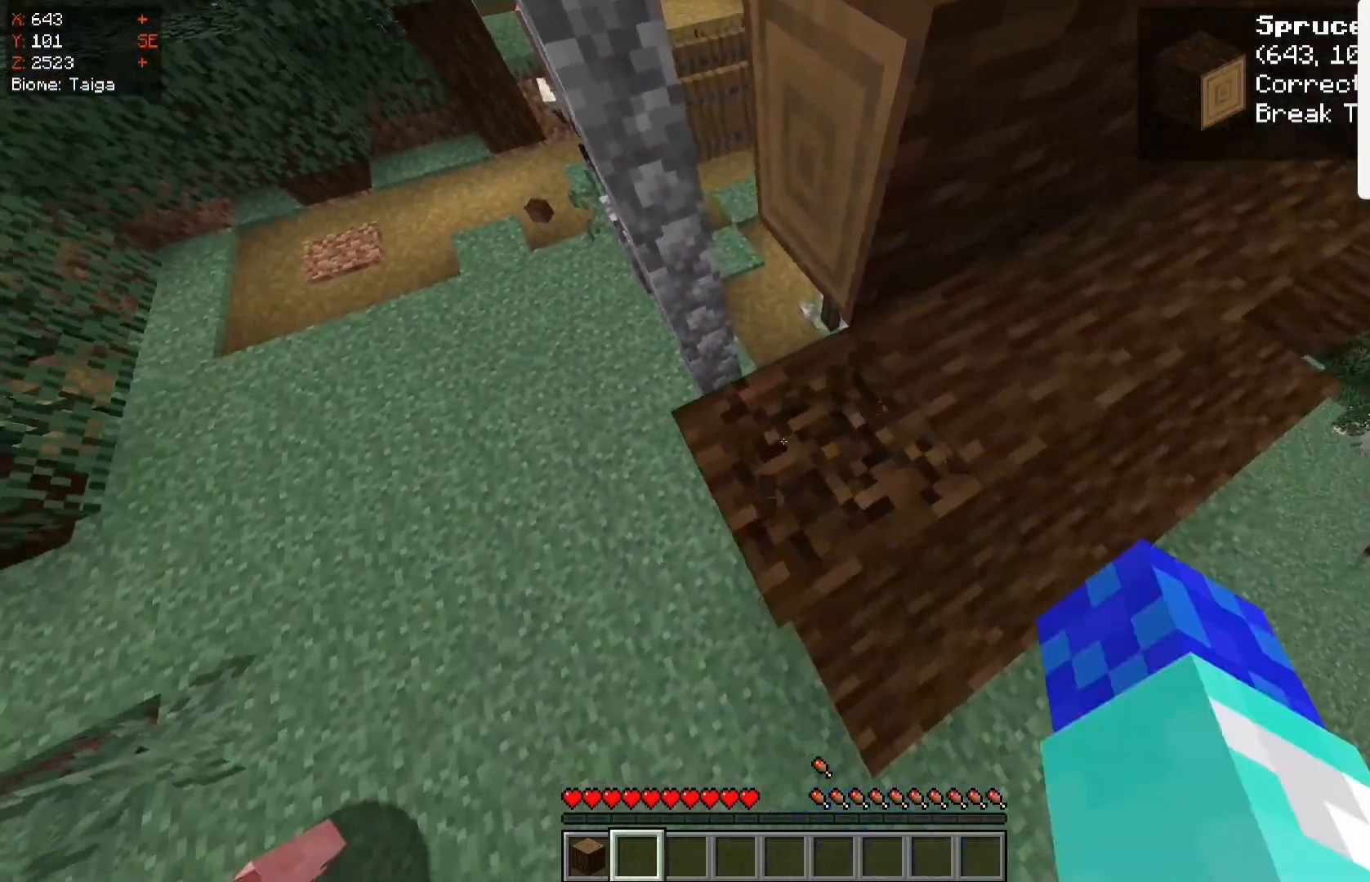
{"keys": [], "mouse": ["left"], "events": []}
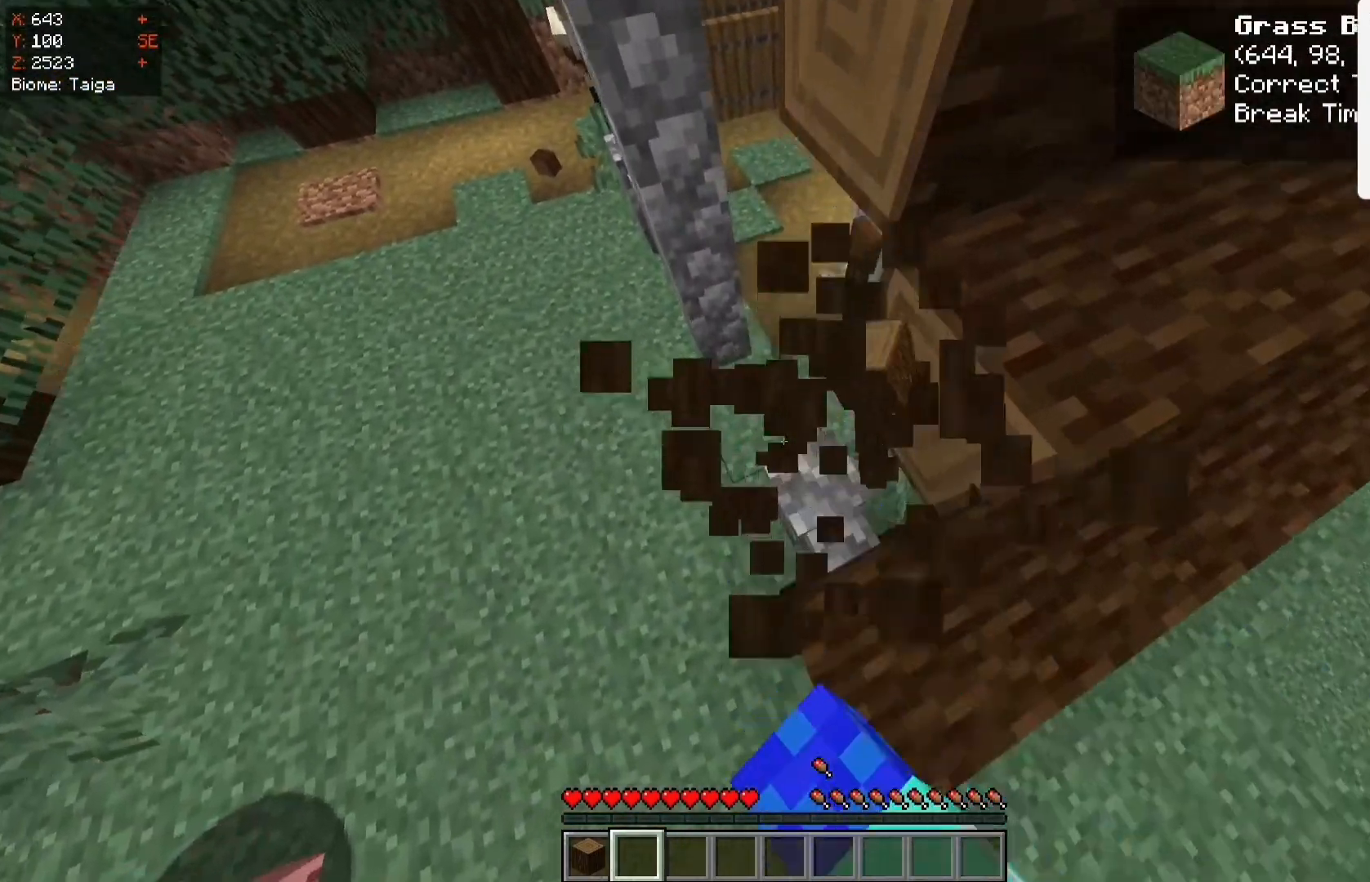
{"keys": [], "mouse": ["left"], "events": []}
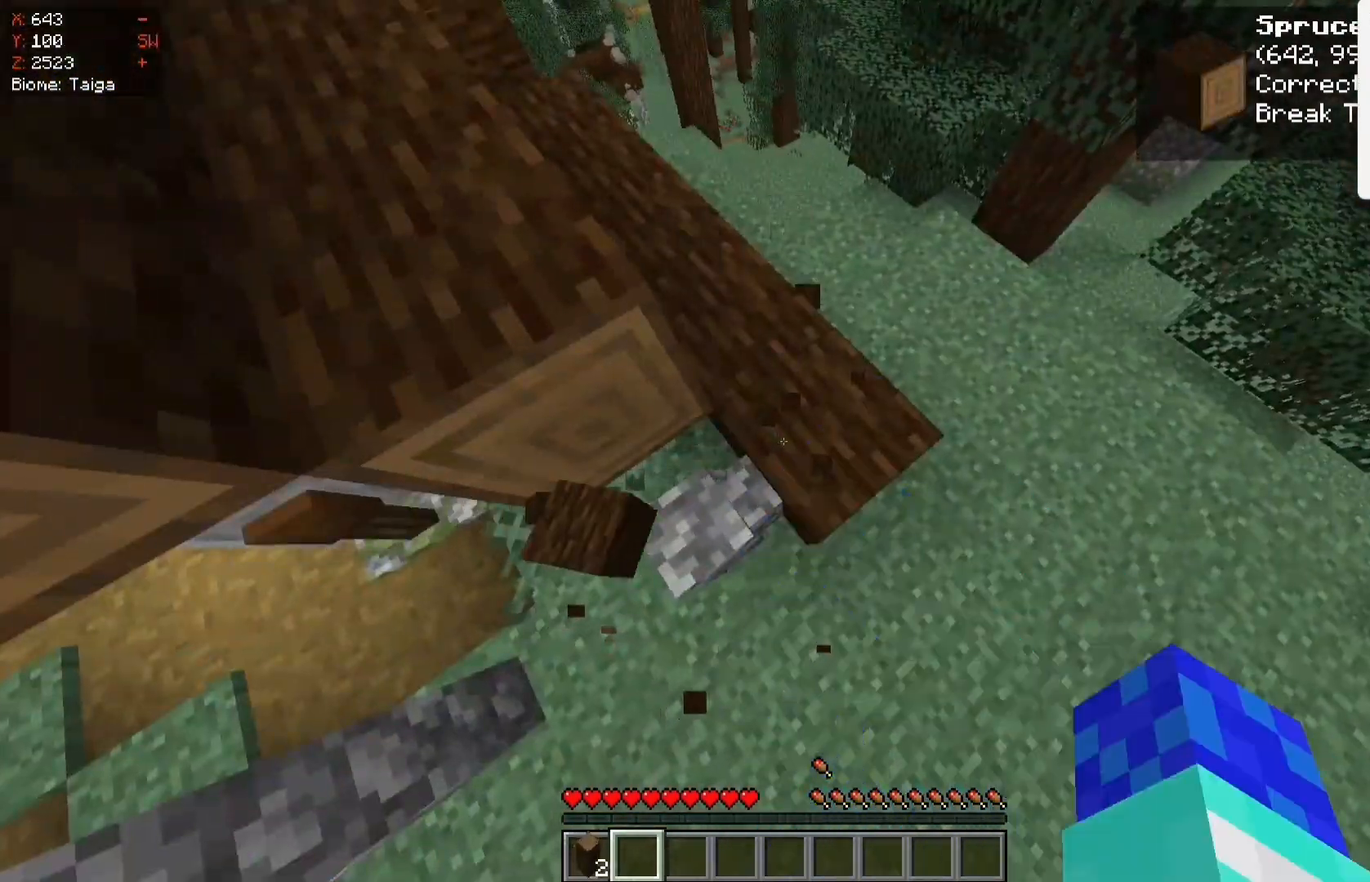
{"keys": [], "mouse": ["left"], "events": []}
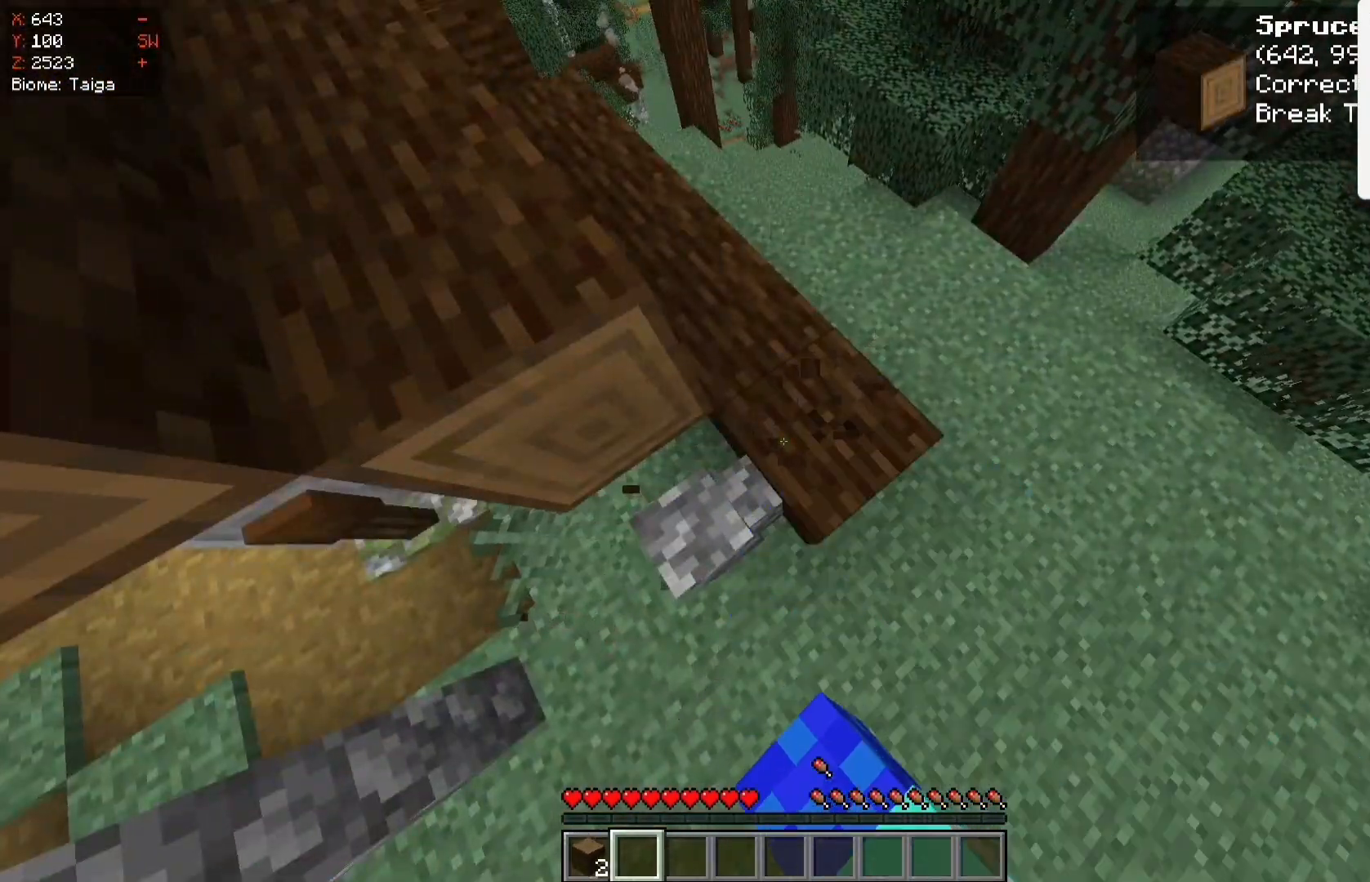
{"keys": ["d"], "mouse": ["left"], "events": [[83, "d", "down"]]}
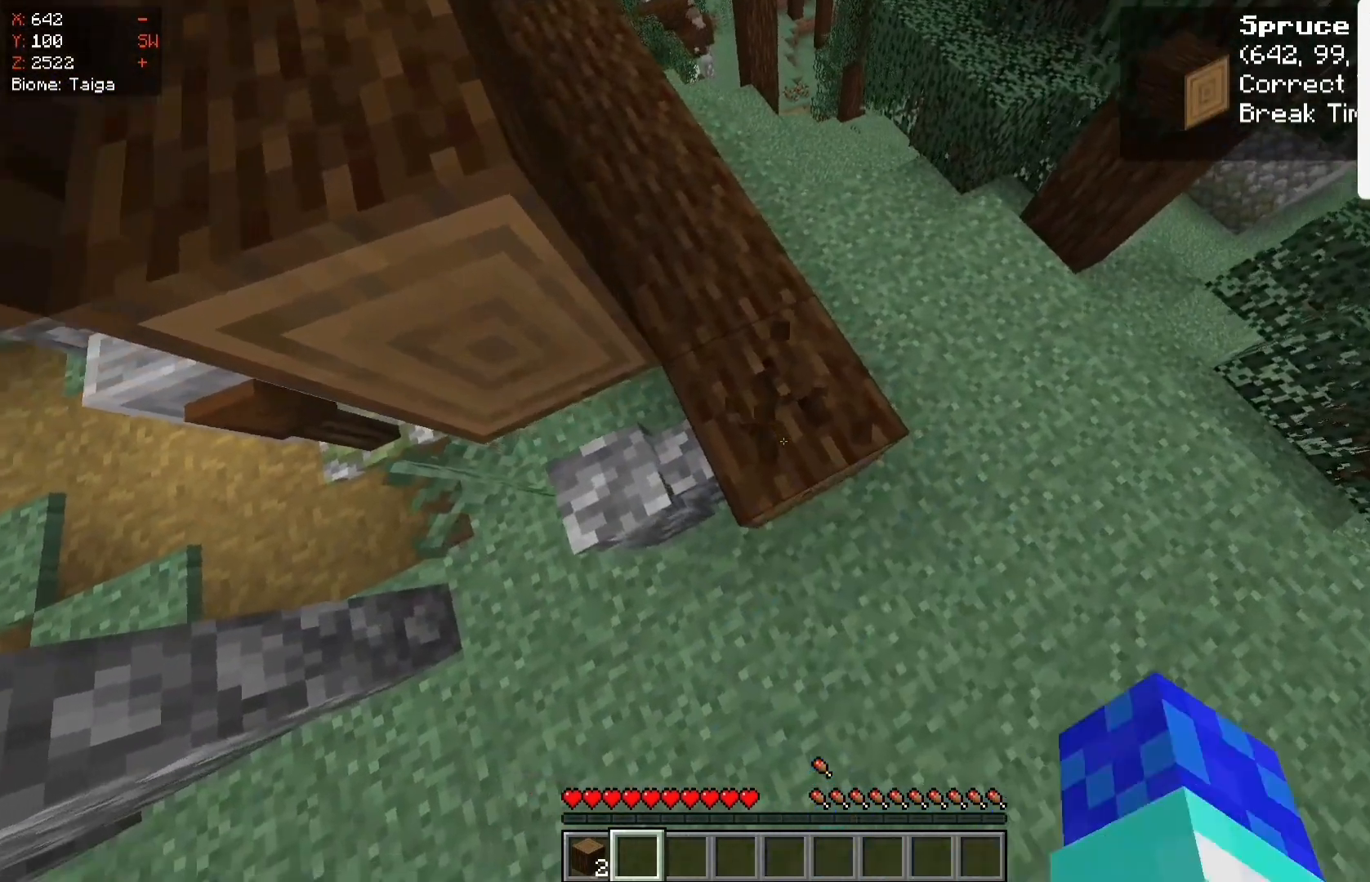
{"keys": ["d"], "mouse": ["left"], "events": []}
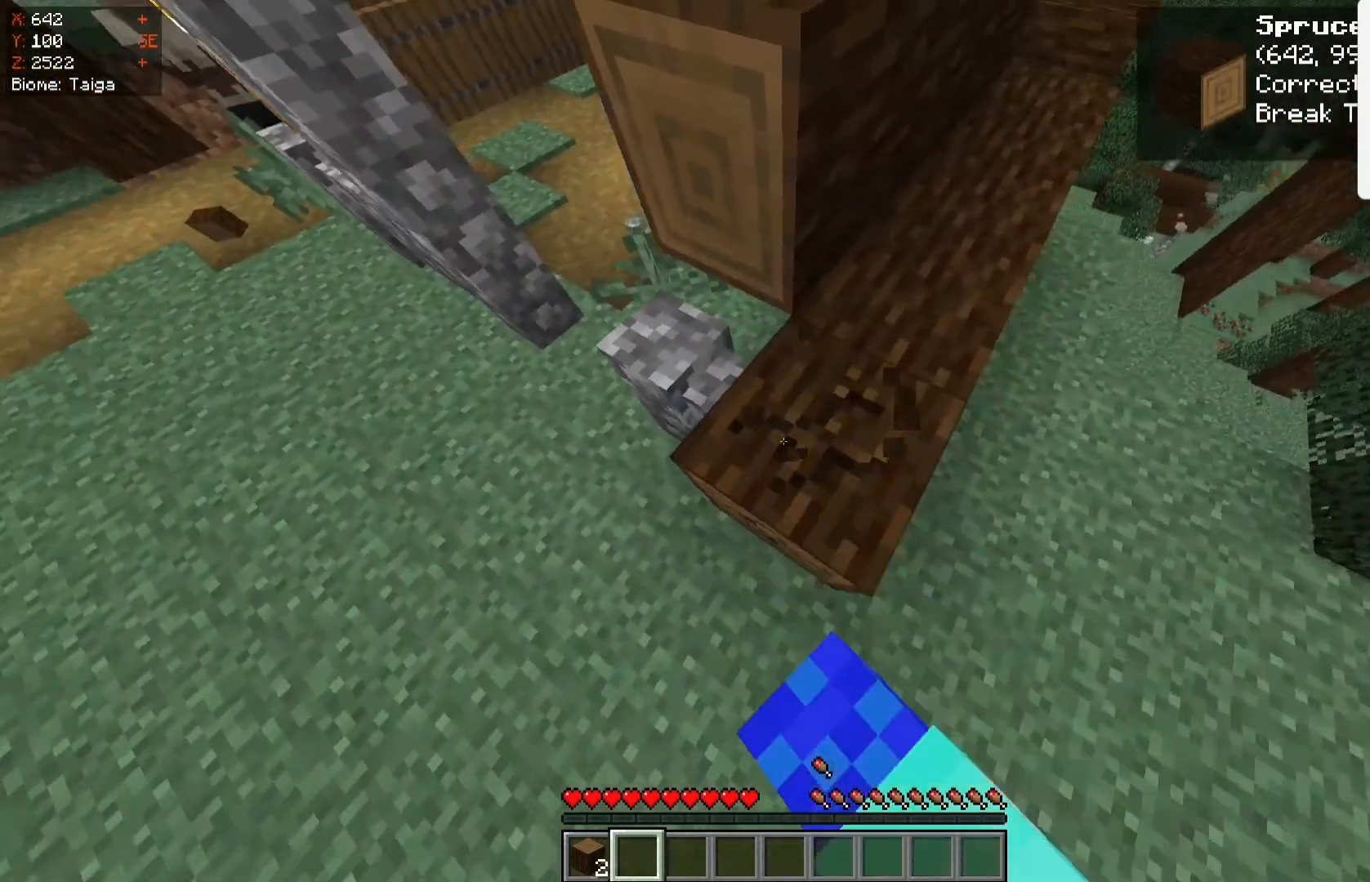
{"keys": [], "mouse": ["left"], "events": [[500, "d", "up"]]}
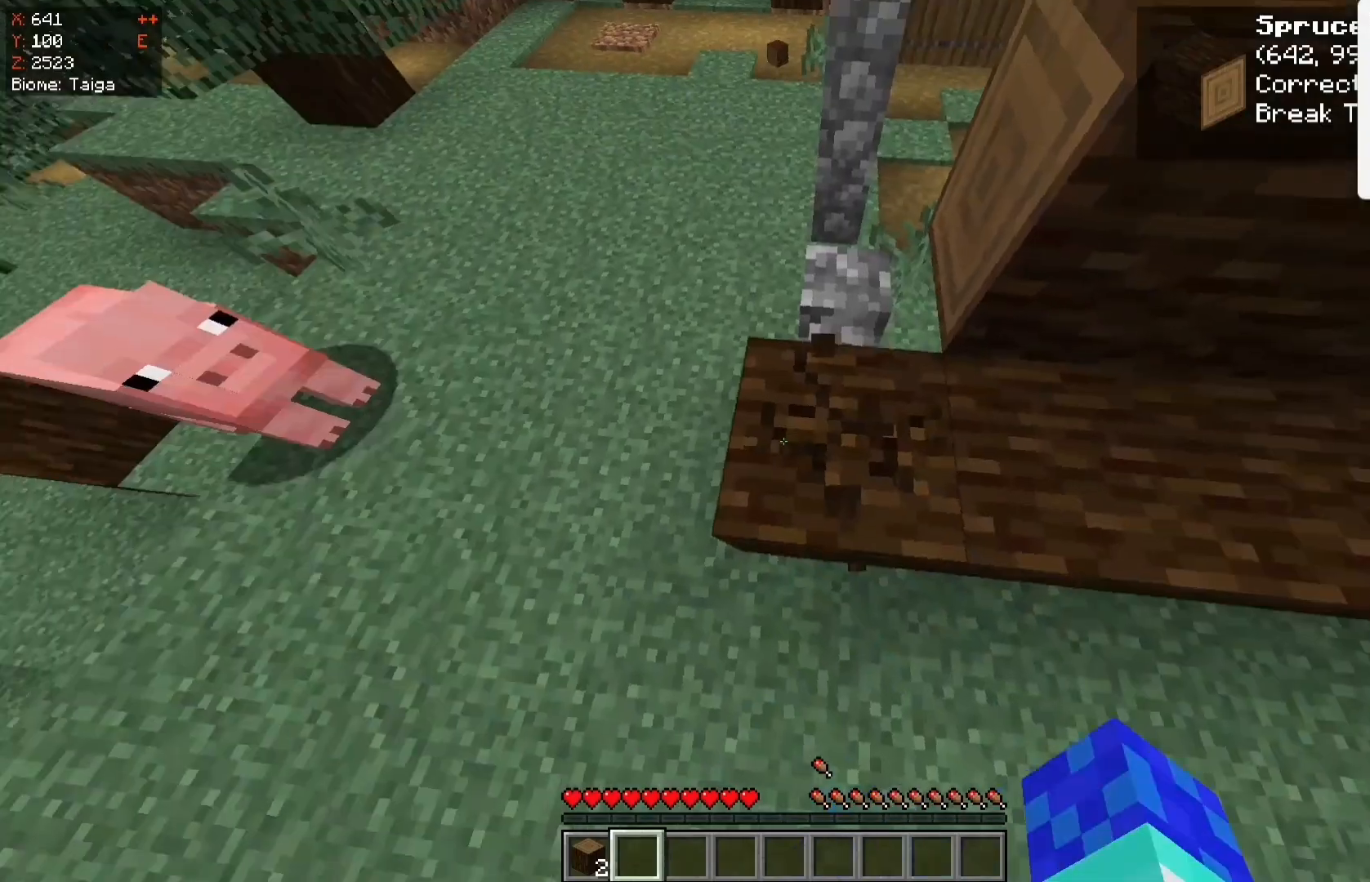
{"keys": [], "mouse": ["left"], "events": []}
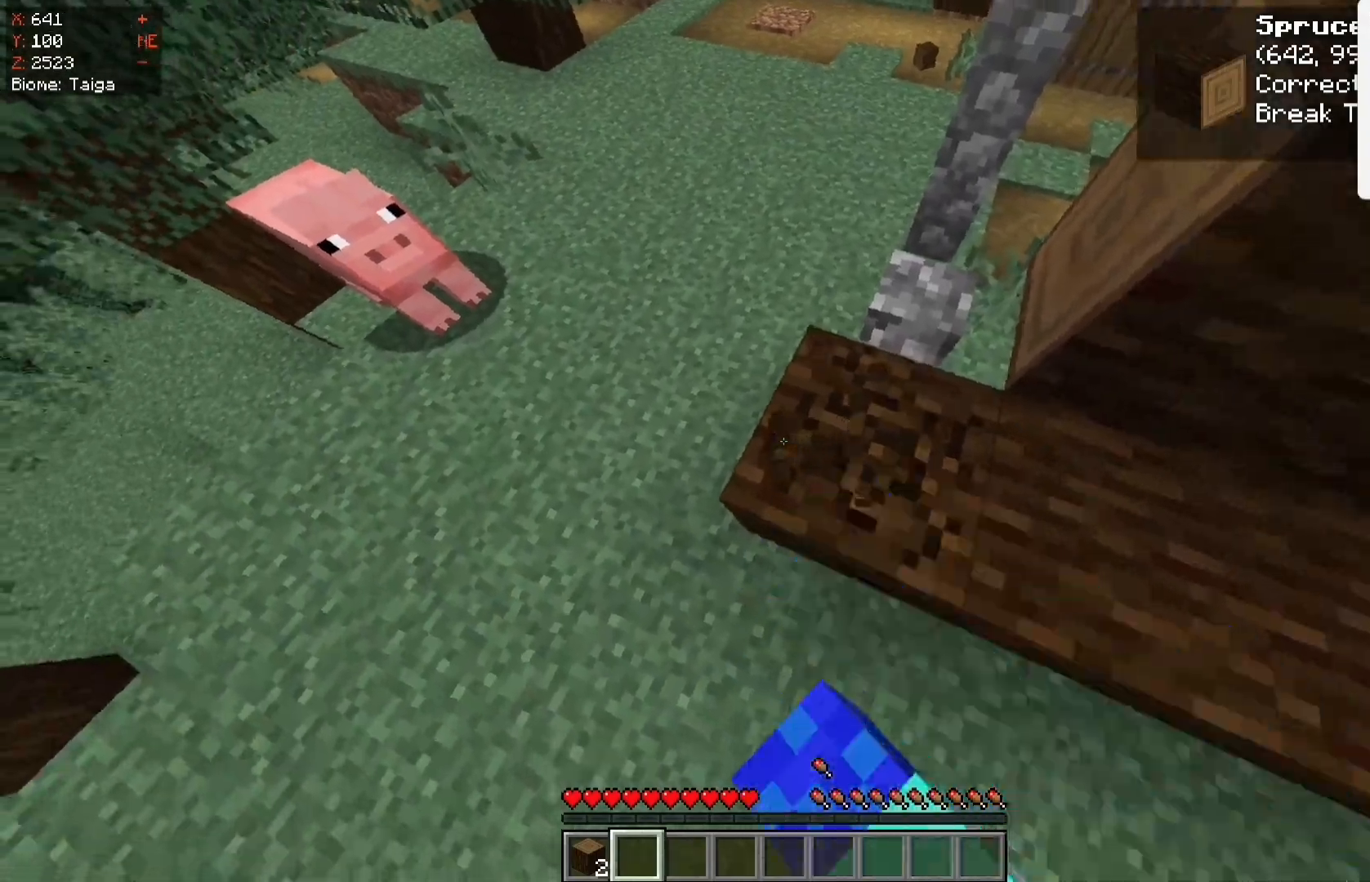
{"keys": [], "mouse": ["left"], "events": []}
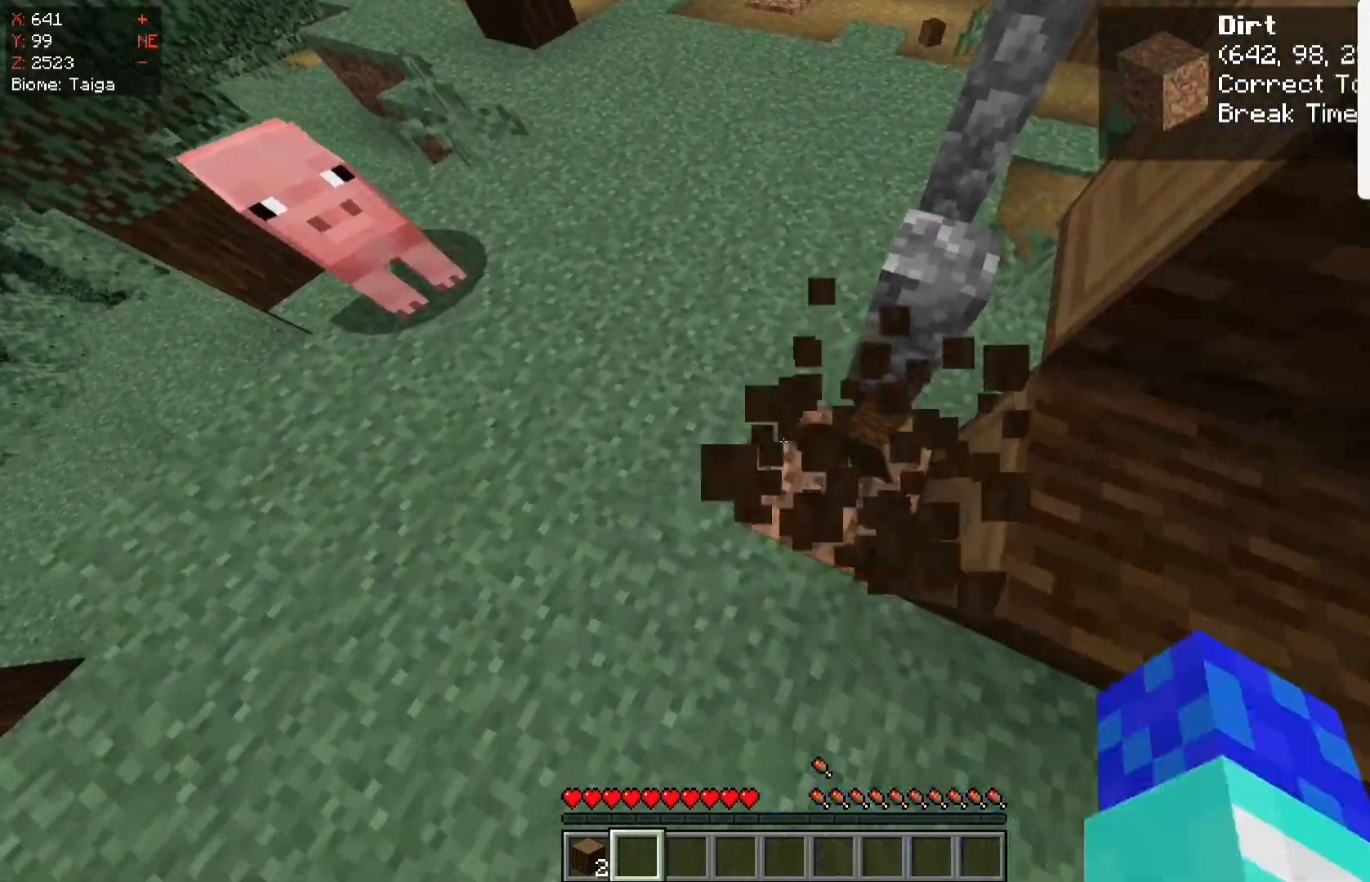
{"keys": ["w"], "mouse": [], "events": [[350, "mouse_left", "up"], [383, "w", "down"]]}
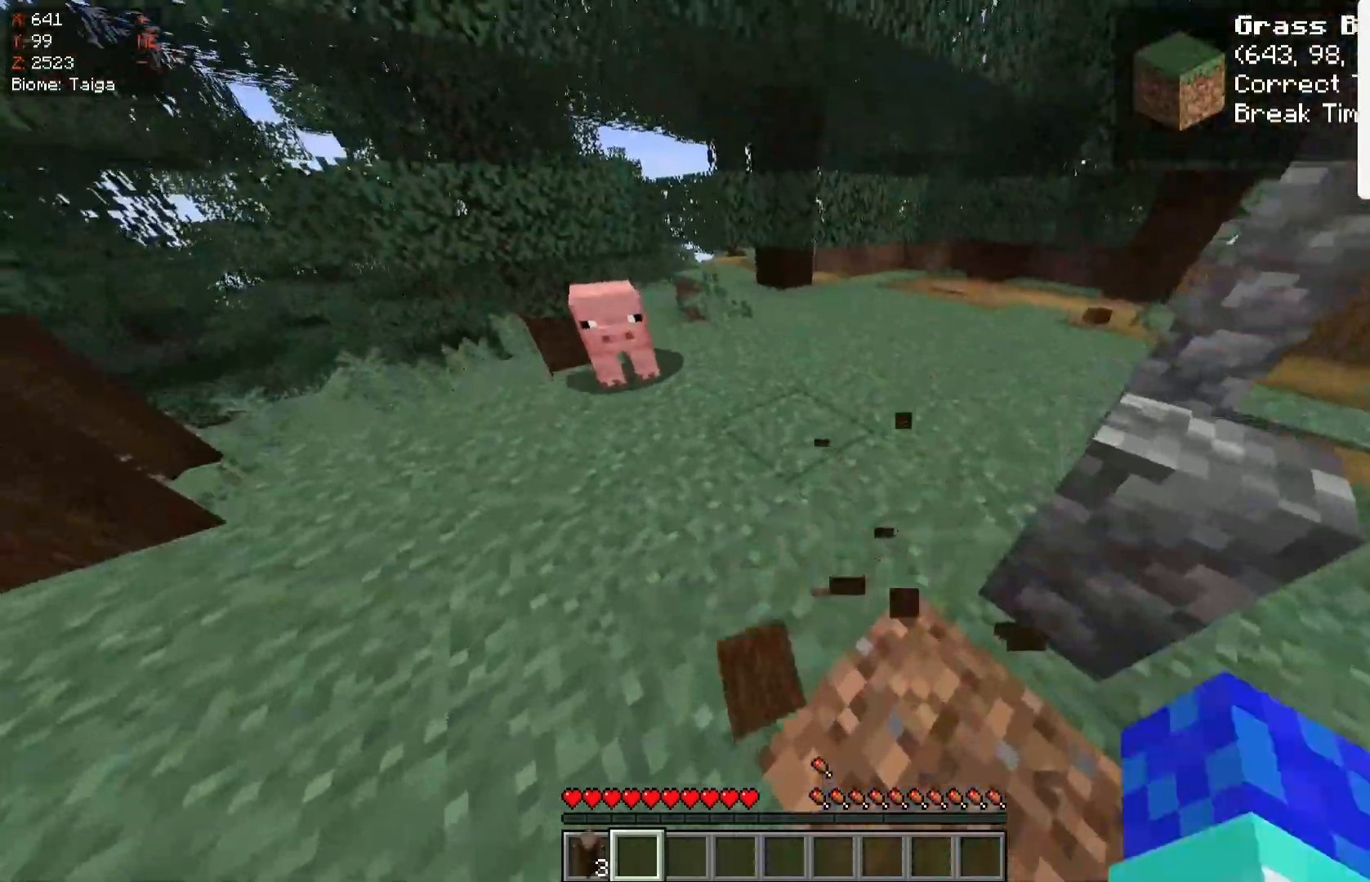
{"keys": ["space", "w"], "mouse": ["left"], "events": [[350, "mouse_left", "down"], [383, "space", "down"]]}
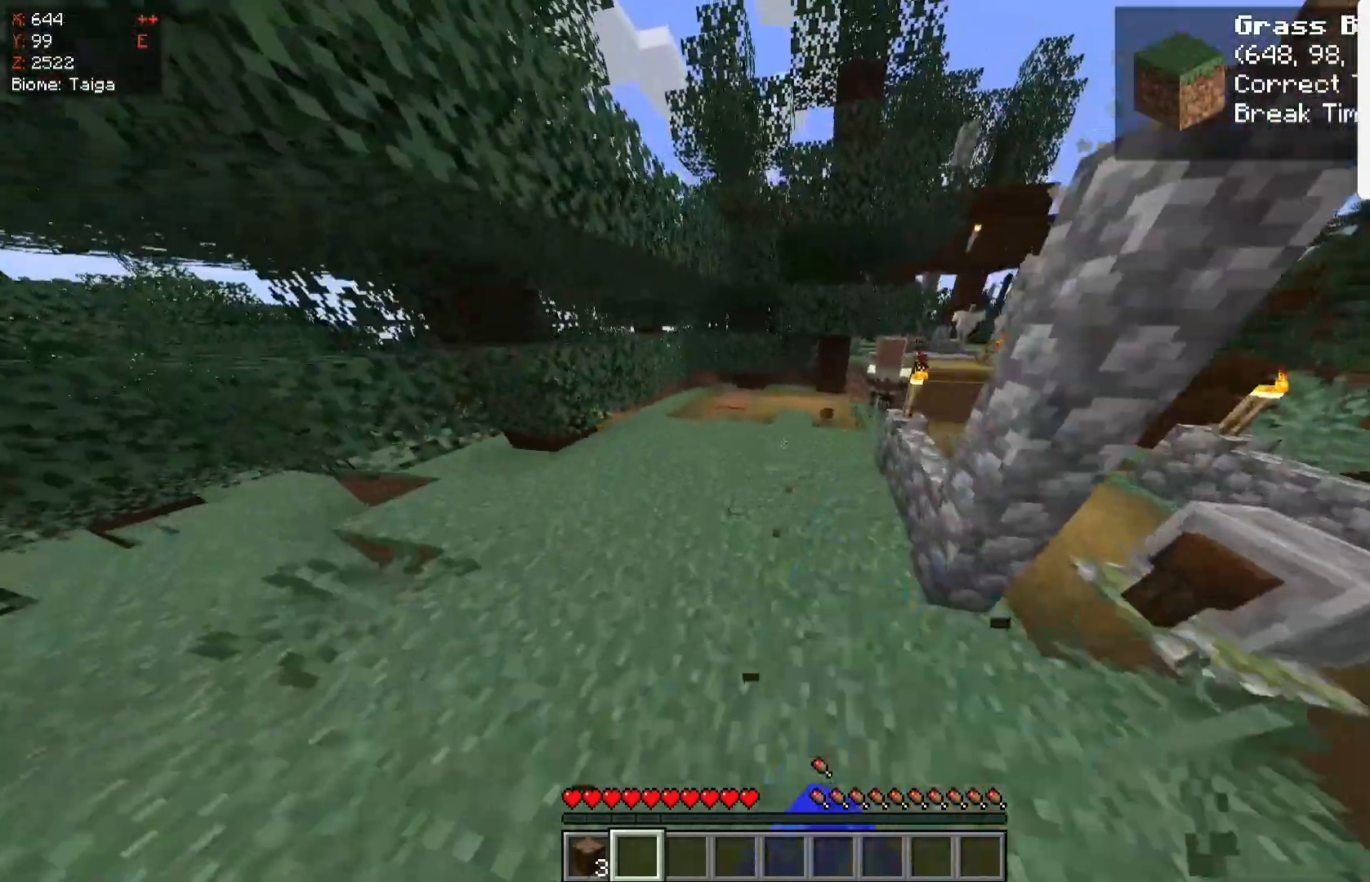
{"keys": ["w"], "mouse": [], "events": [[17, "mouse_left", "up"], [83, "mouse_left", "down"], [383, "mouse_left", "up"], [467, "space", "up"]]}
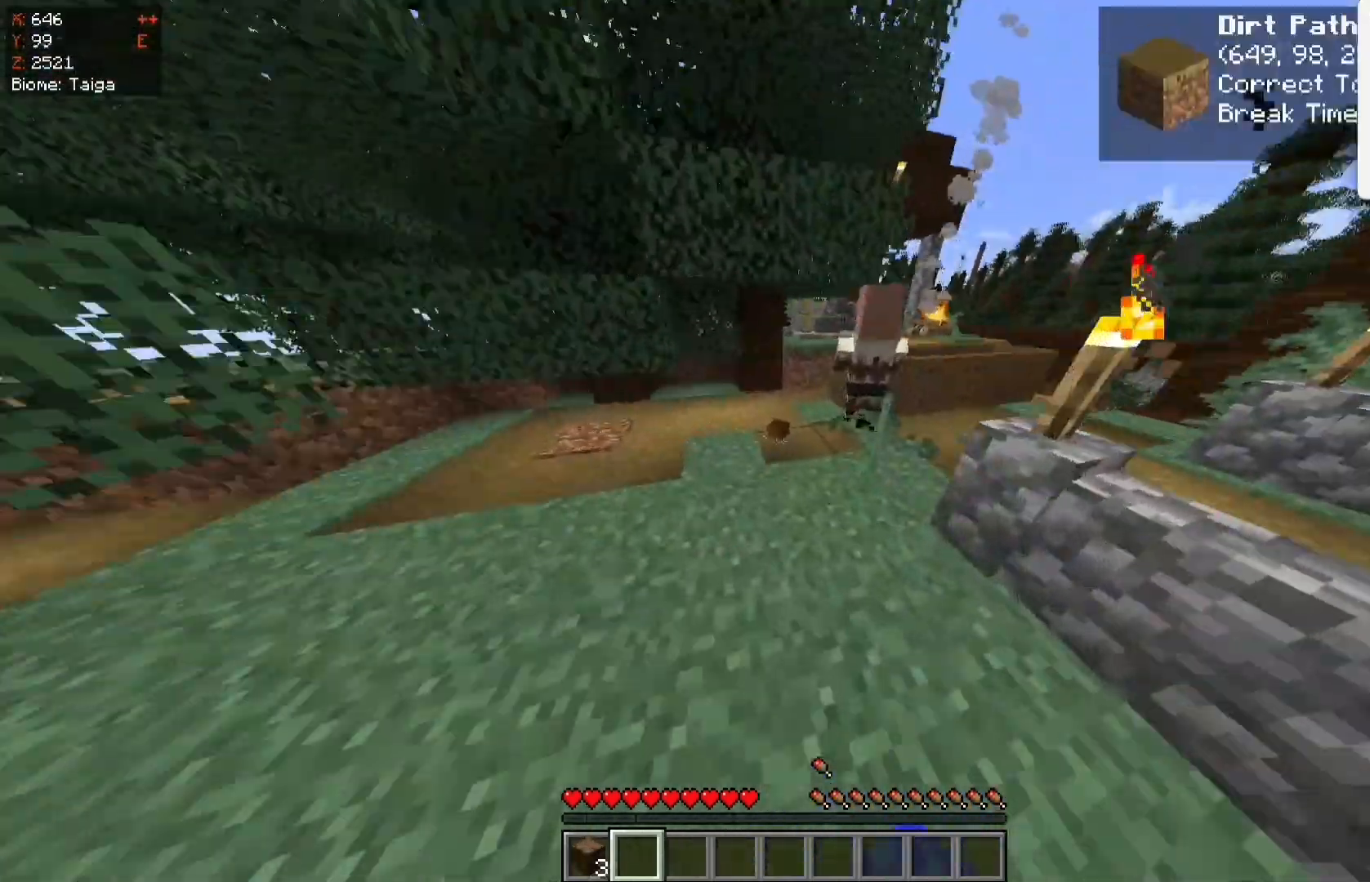
{"keys": ["w"], "mouse": [], "events": []}
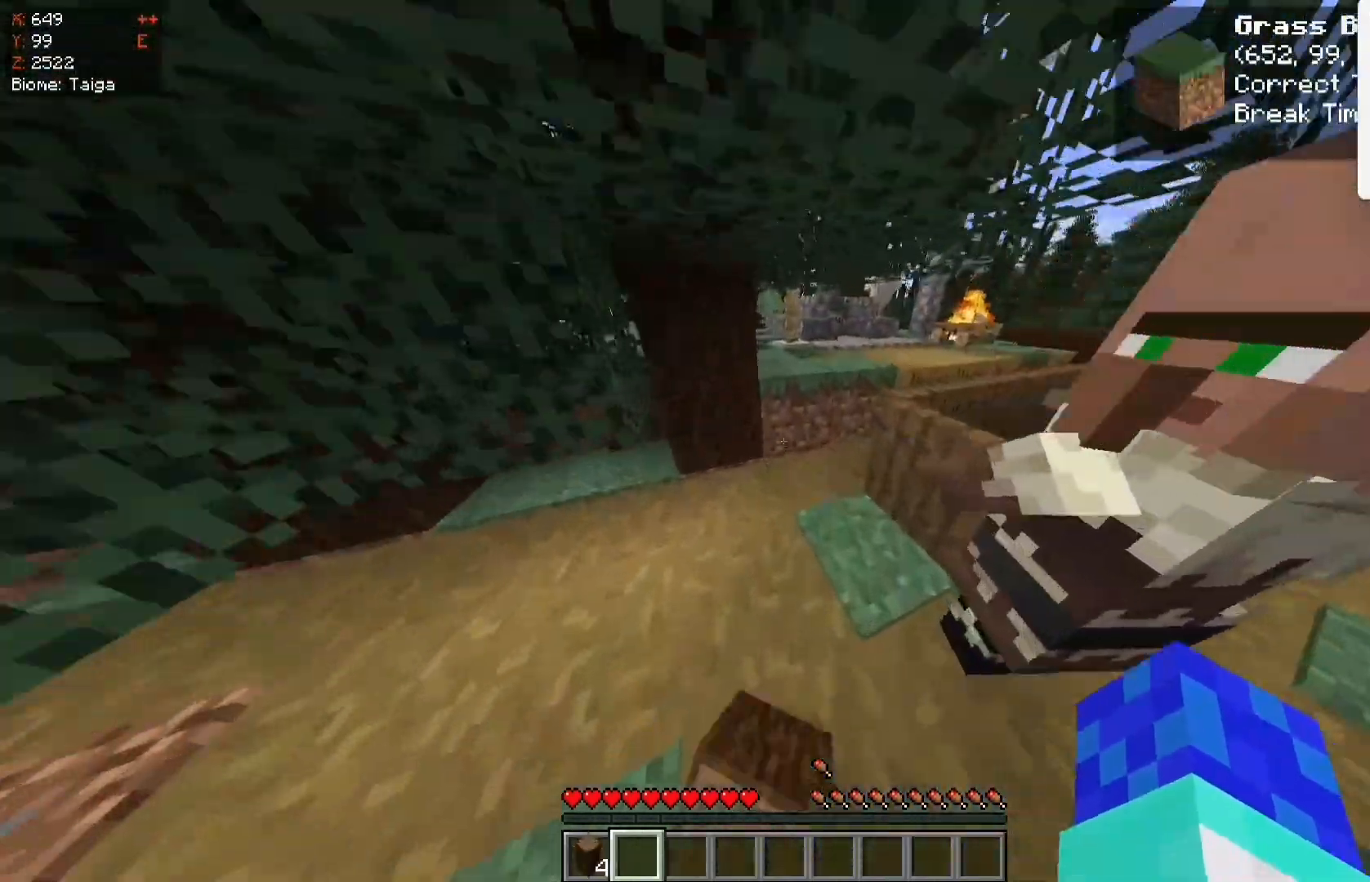
{"keys": ["d", "w"], "mouse": [], "events": [[383, "d", "down"]]}
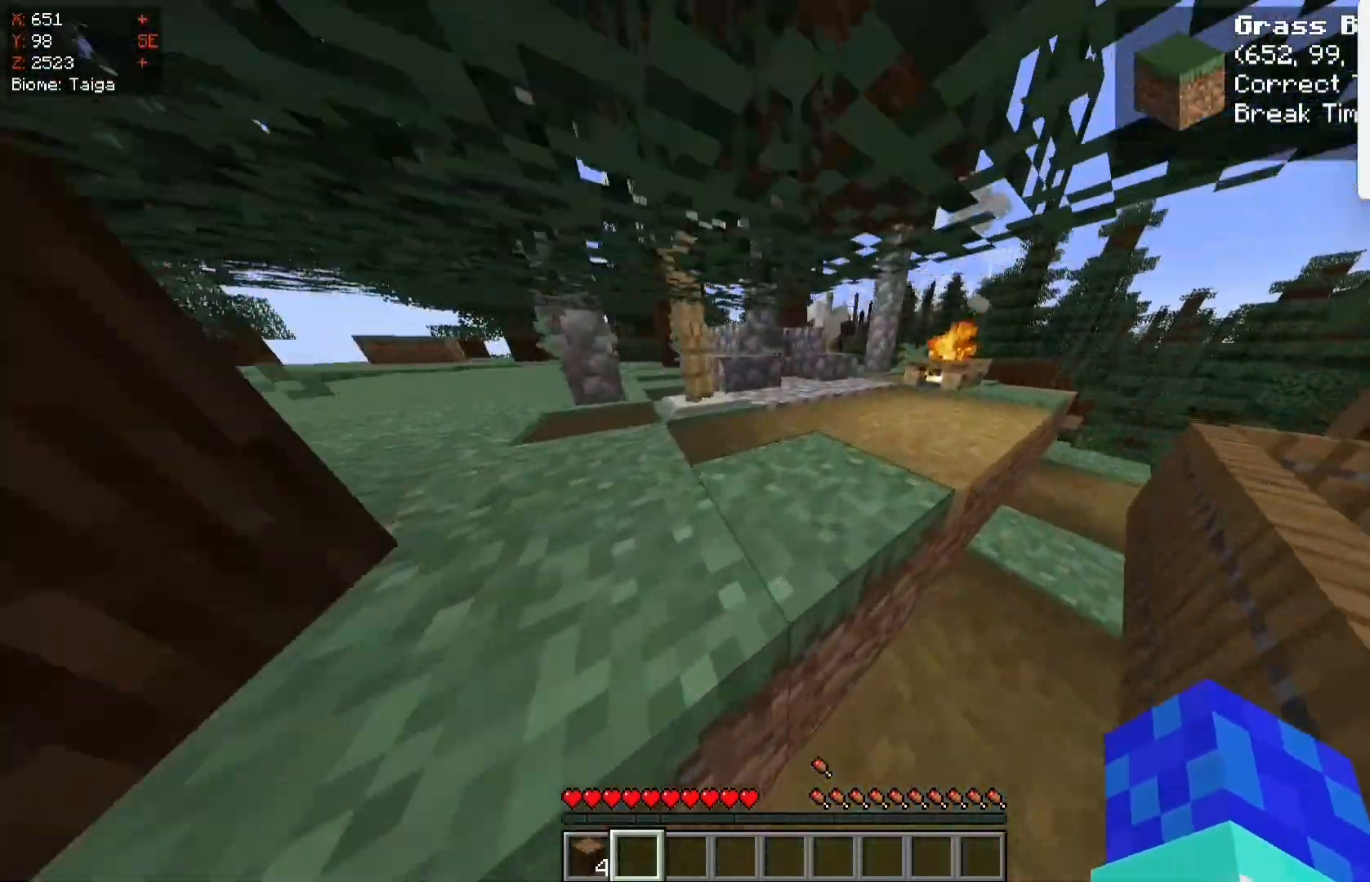
{"keys": ["d", "space", "w"], "mouse": [], "events": [[433, "space", "down"]]}
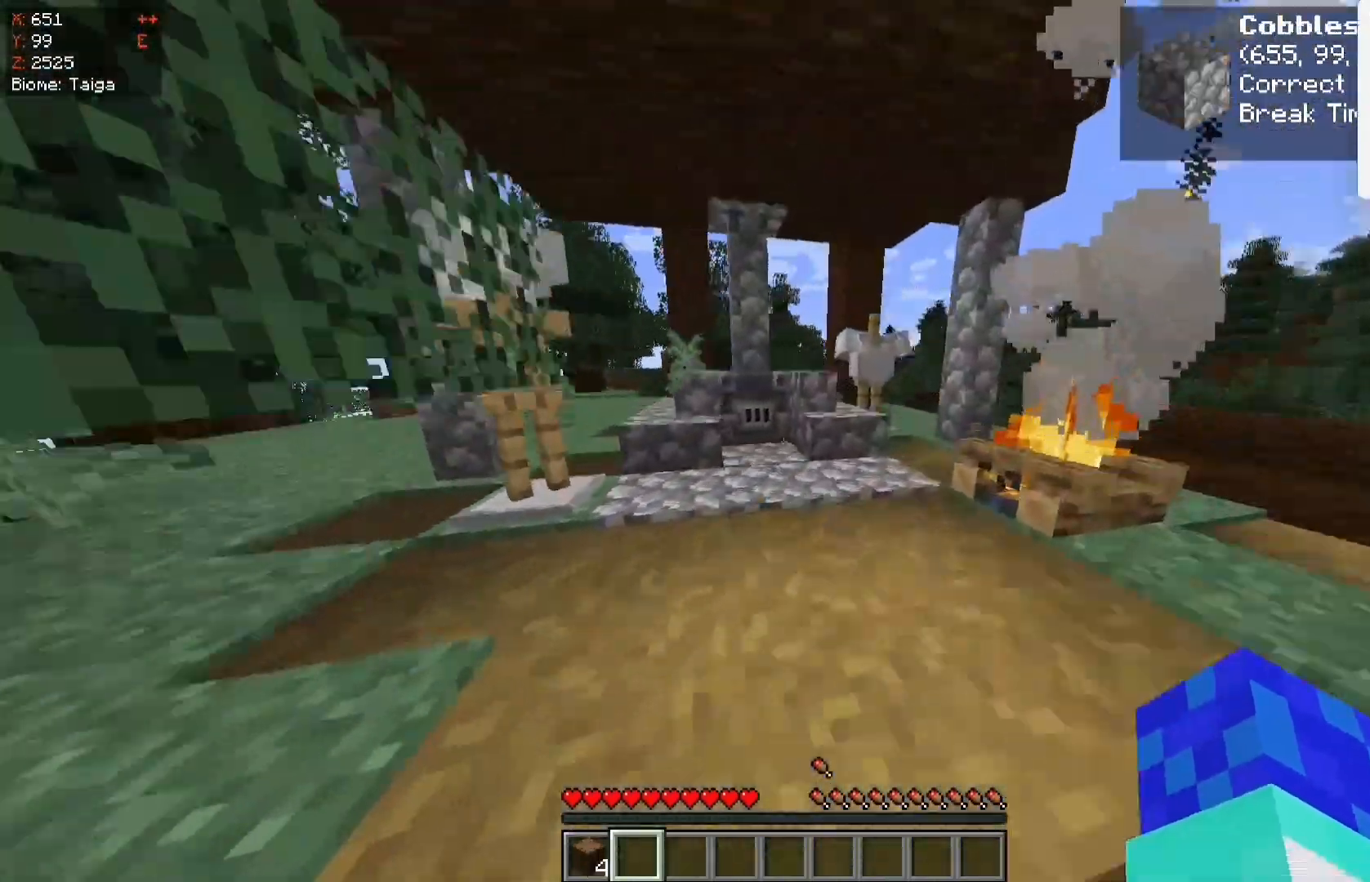
{"keys": ["w"], "mouse": [], "events": [[133, "d", "up"], [133, "space", "up"]]}
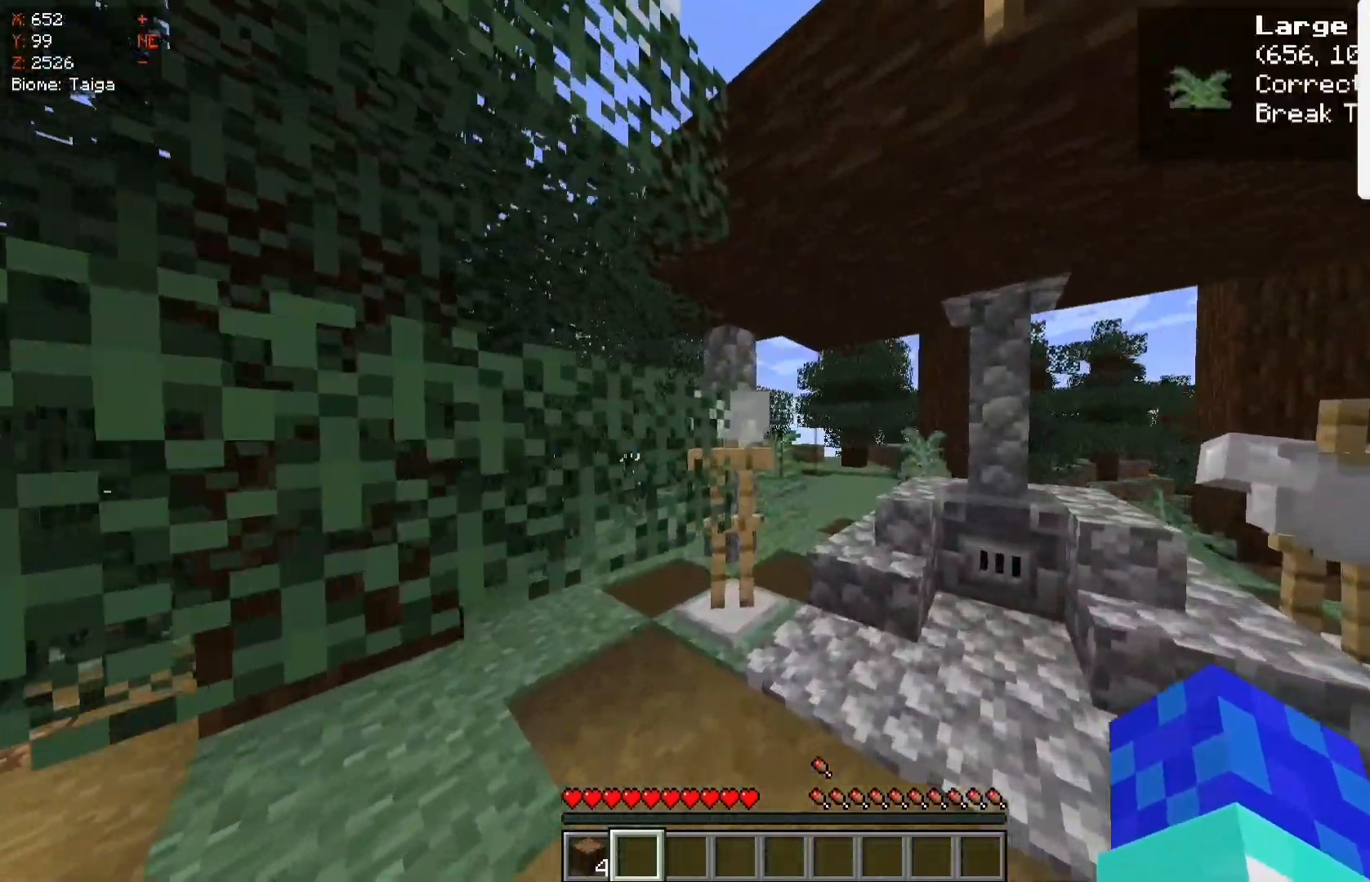
{"keys": ["w"], "mouse": [], "events": [[233, "mouse_right", "down"], [400, "mouse_right", "up"]]}
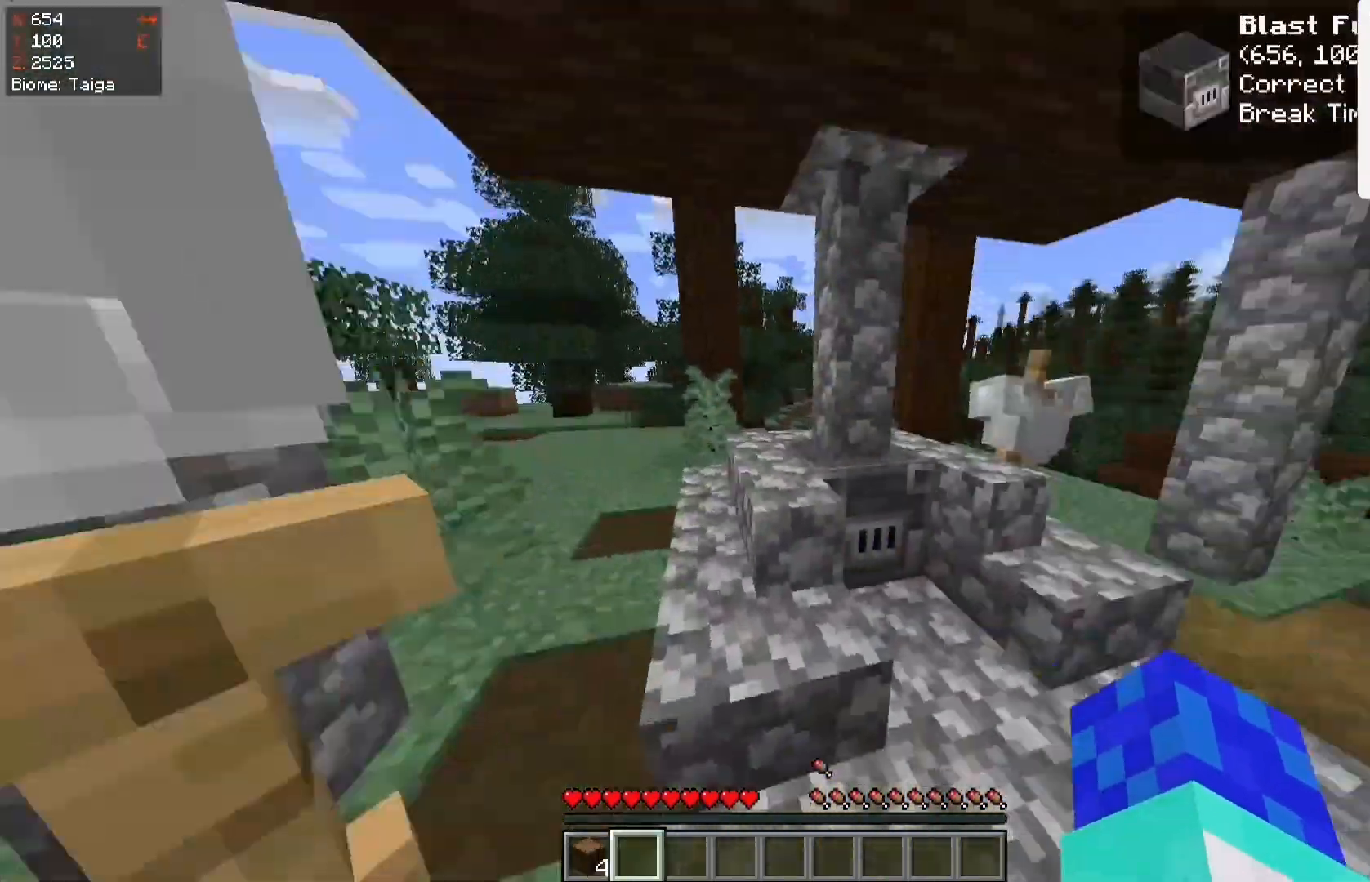
{"keys": [], "mouse": [], "events": [[33, "d", "down"], [150, "d", "up"], [233, "w", "up"], [350, "mouse_right", "down"], [500, "mouse_right", "up"]]}
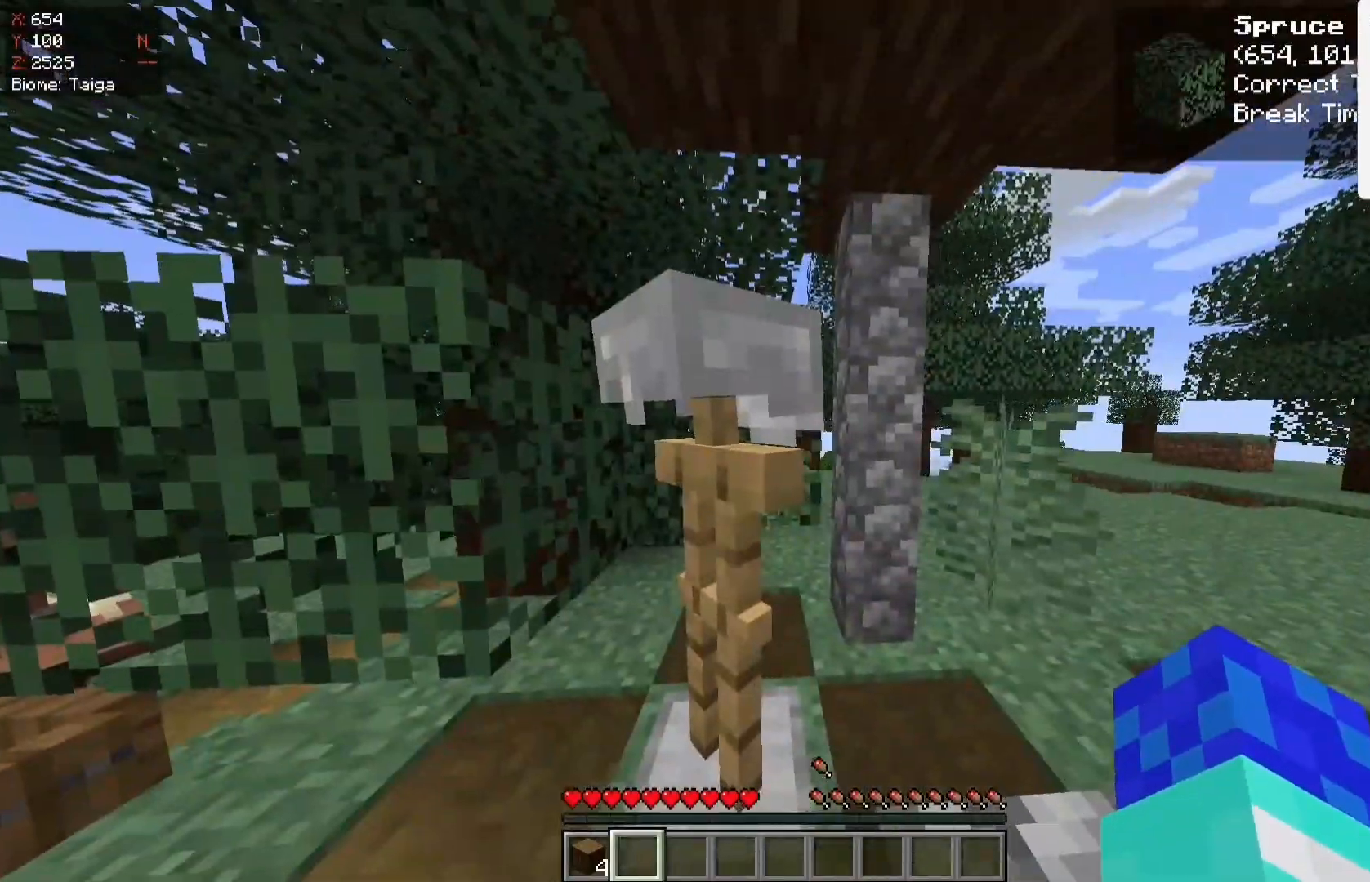
{"keys": [], "mouse": [], "events": [[33, "s", "down"], [200, "mouse_right", "down"], [333, "s", "up"], [367, "mouse_right", "up"]]}
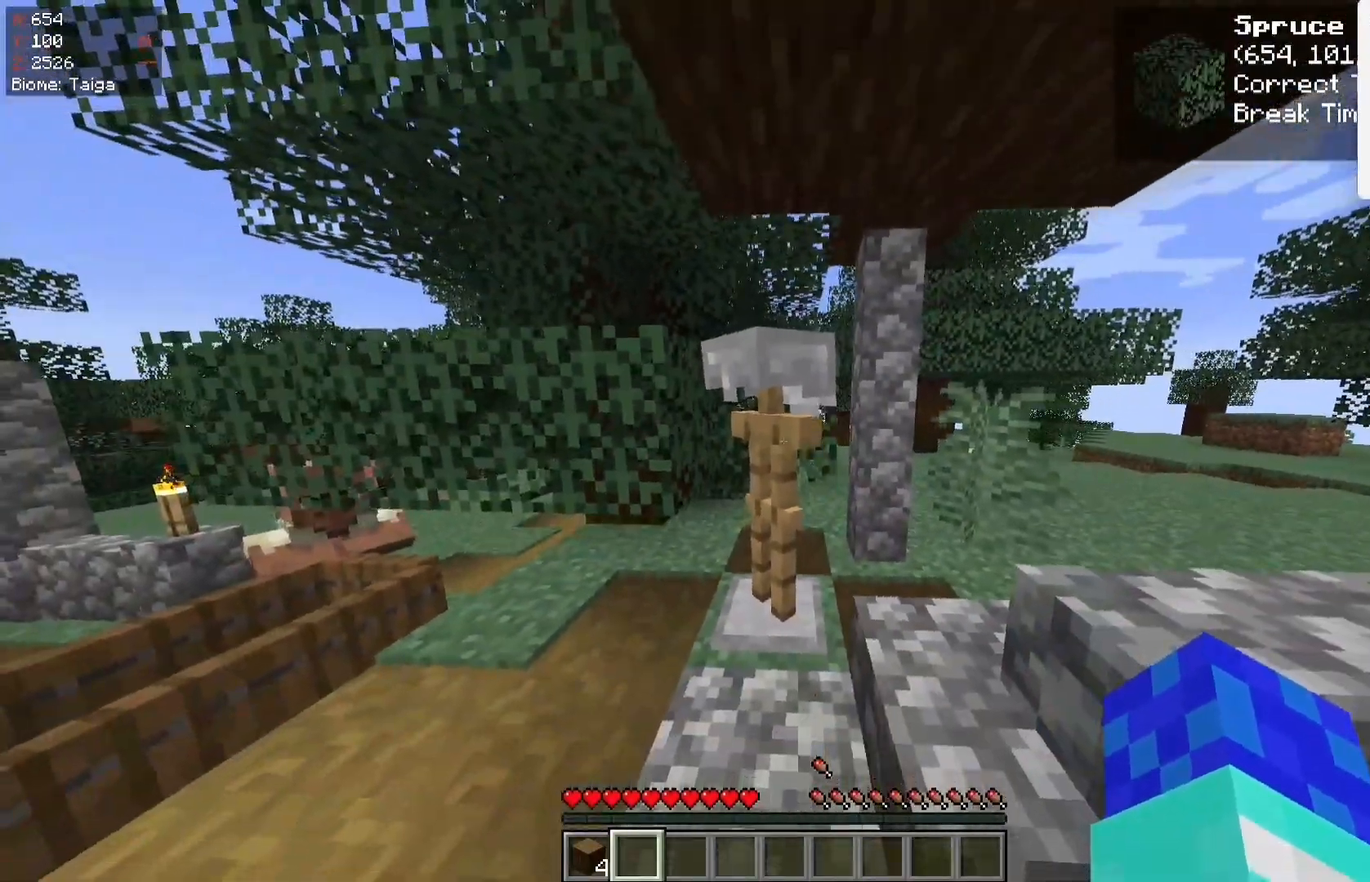
{"keys": [], "mouse": ["right"], "events": [[33, "mouse_right", "down"], [133, "w", "down"], [200, "mouse_right", "up"], [333, "mouse_right", "down"], [333, "w", "up"]]}
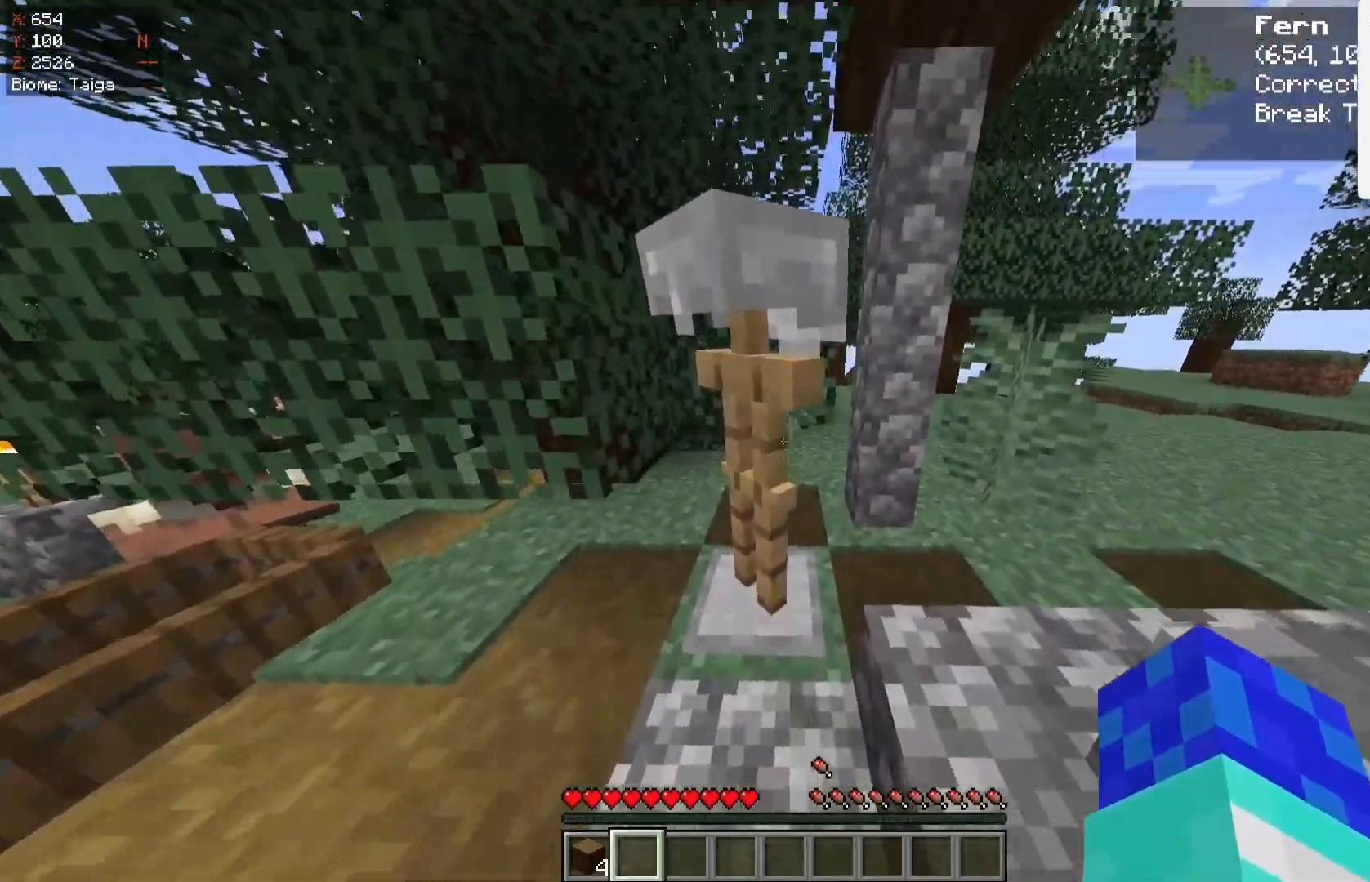
{"keys": [], "mouse": ["left"], "events": [[17, "mouse_right", "up"], [100, "mouse_left", "down"]]}
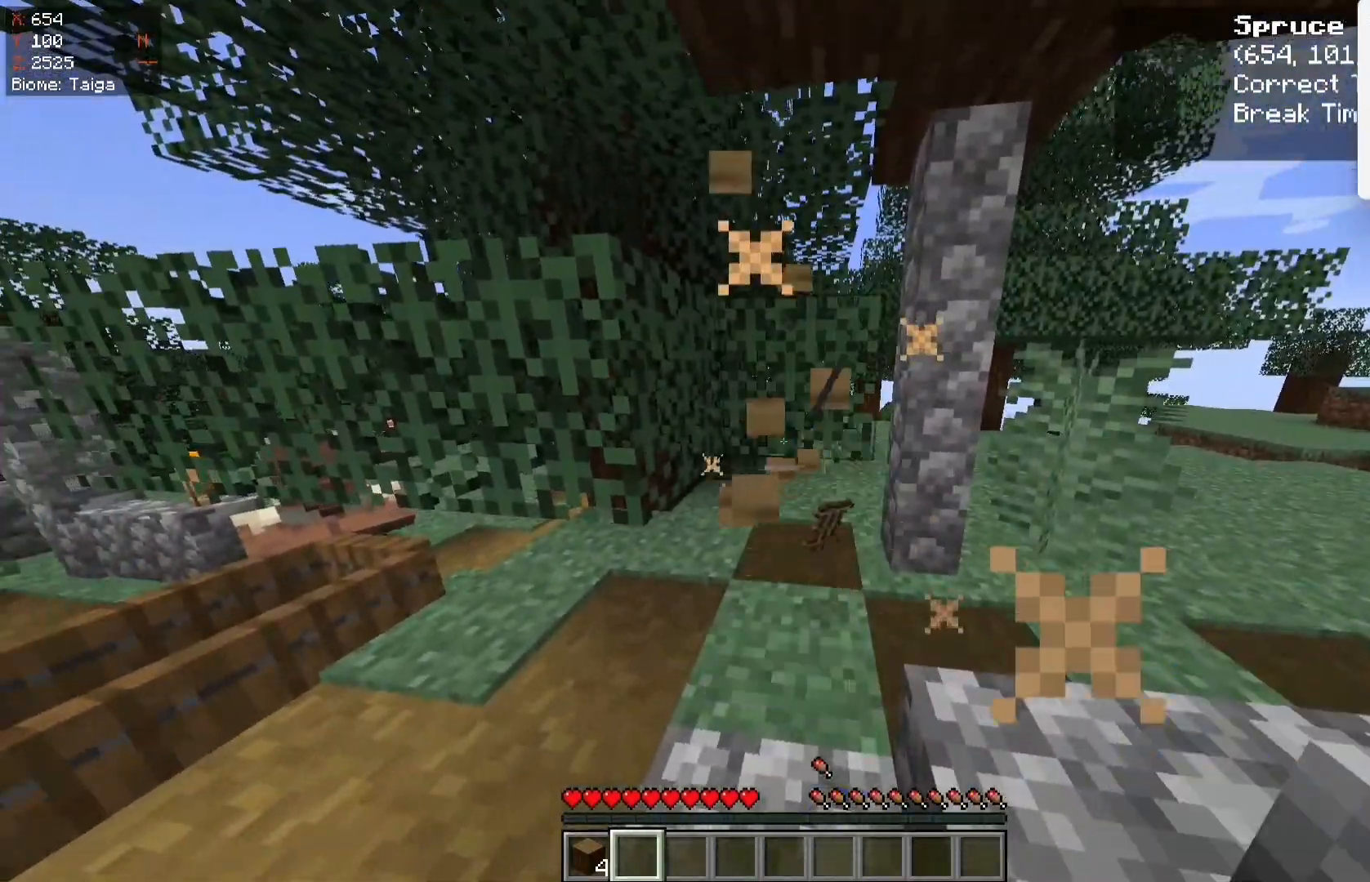
{"keys": ["w"], "mouse": ["left"], "events": [[33, "w", "down"], [150, "mouse_left", "up"], [500, "mouse_left", "down"]]}
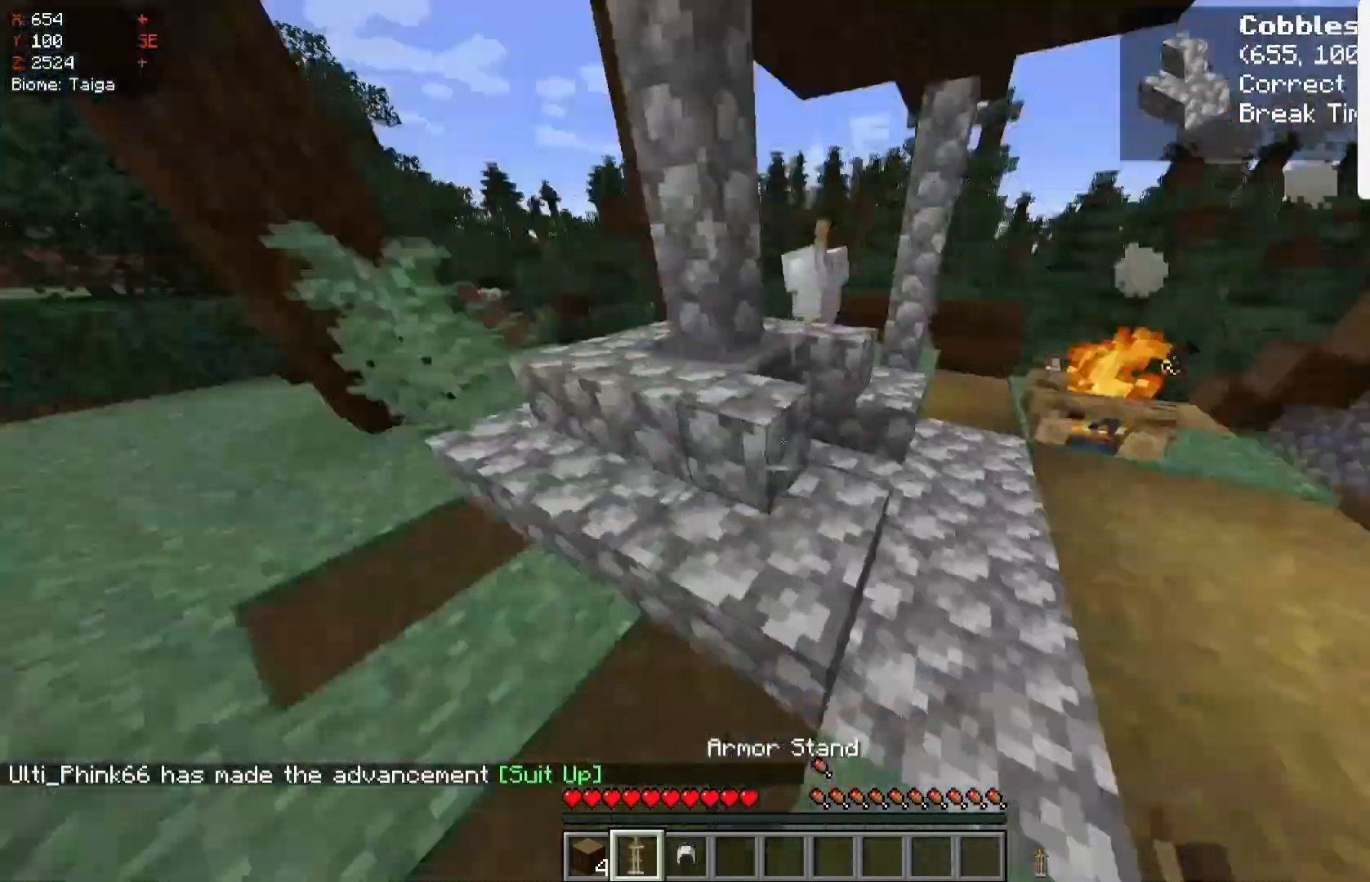
{"keys": ["w"], "mouse": ["left"], "events": [[183, "d", "down"], [450, "d", "up"]]}
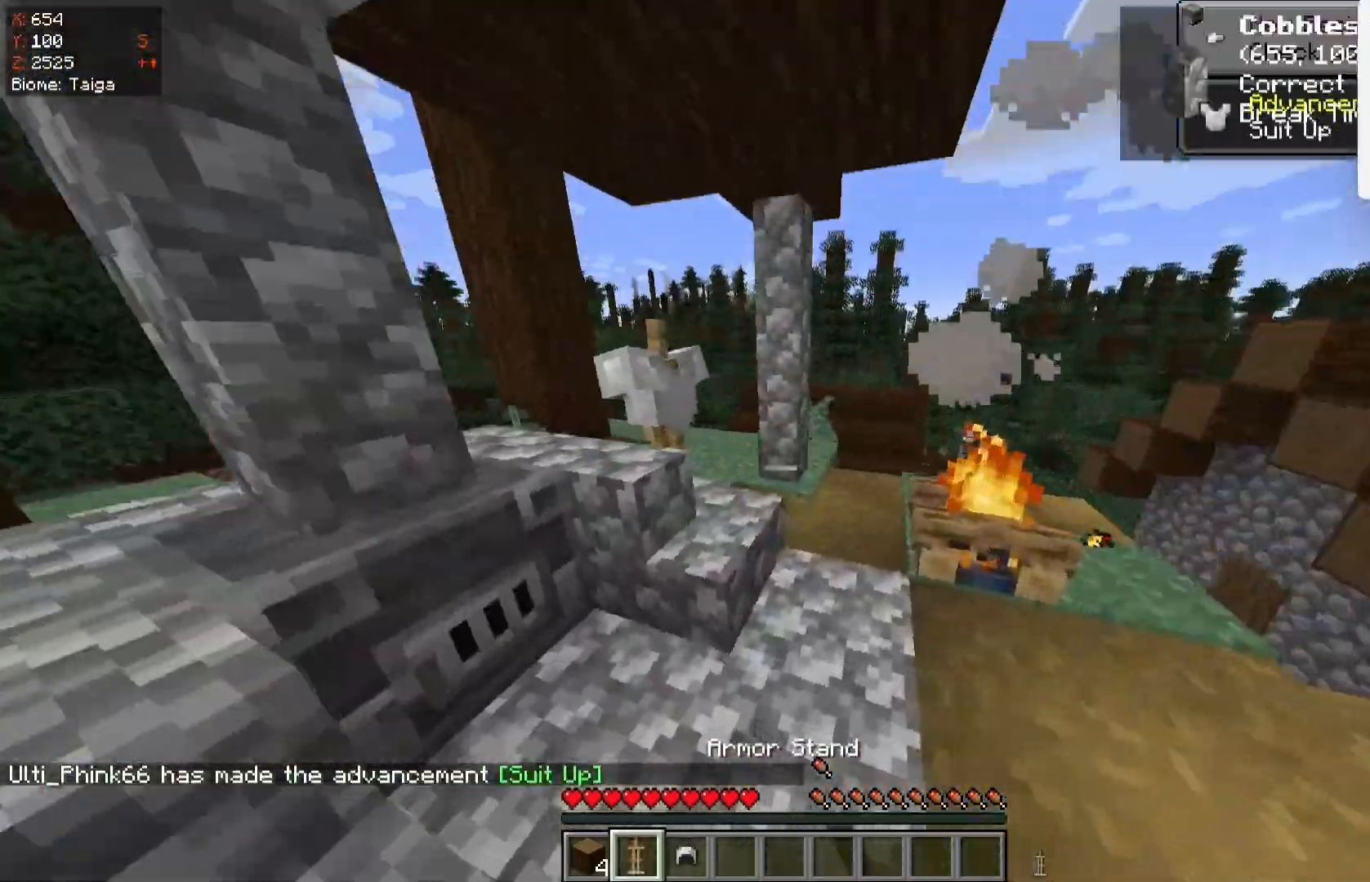
{"keys": ["w"], "mouse": ["left"], "events": []}
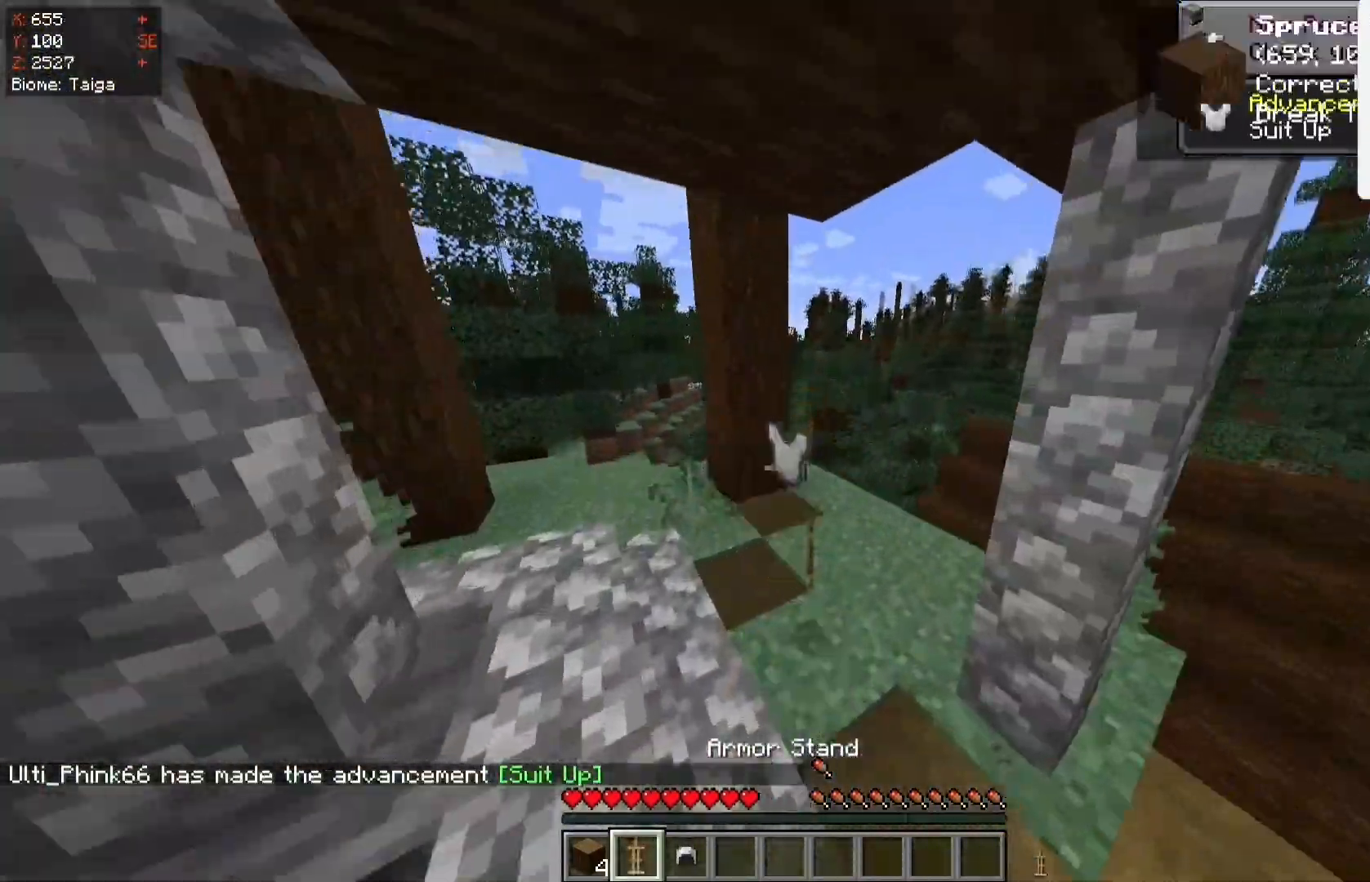
{"keys": ["w"], "mouse": ["left"], "events": []}
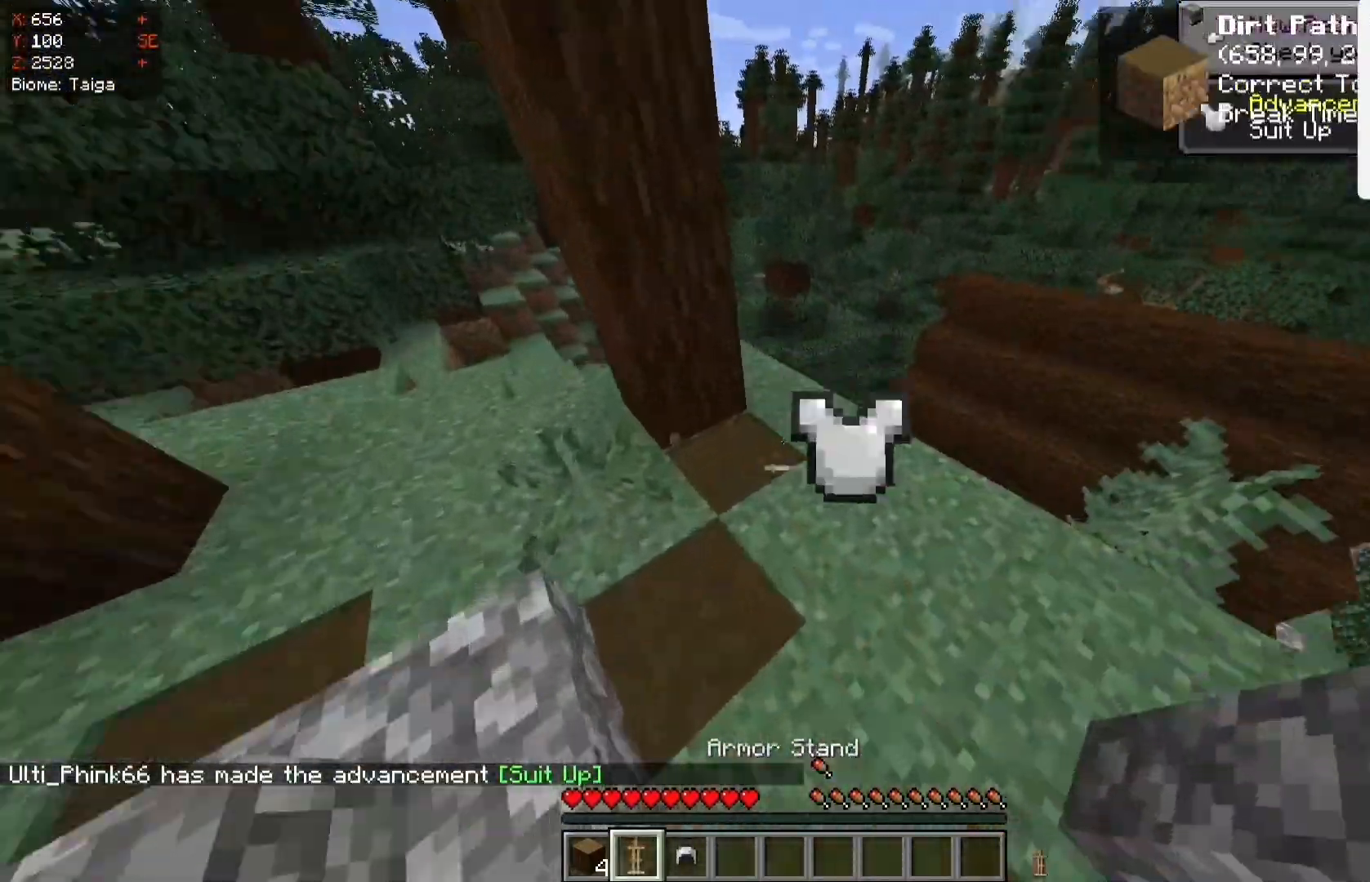
{"keys": ["w"], "mouse": [], "events": [[250, "mouse_left", "up"]]}
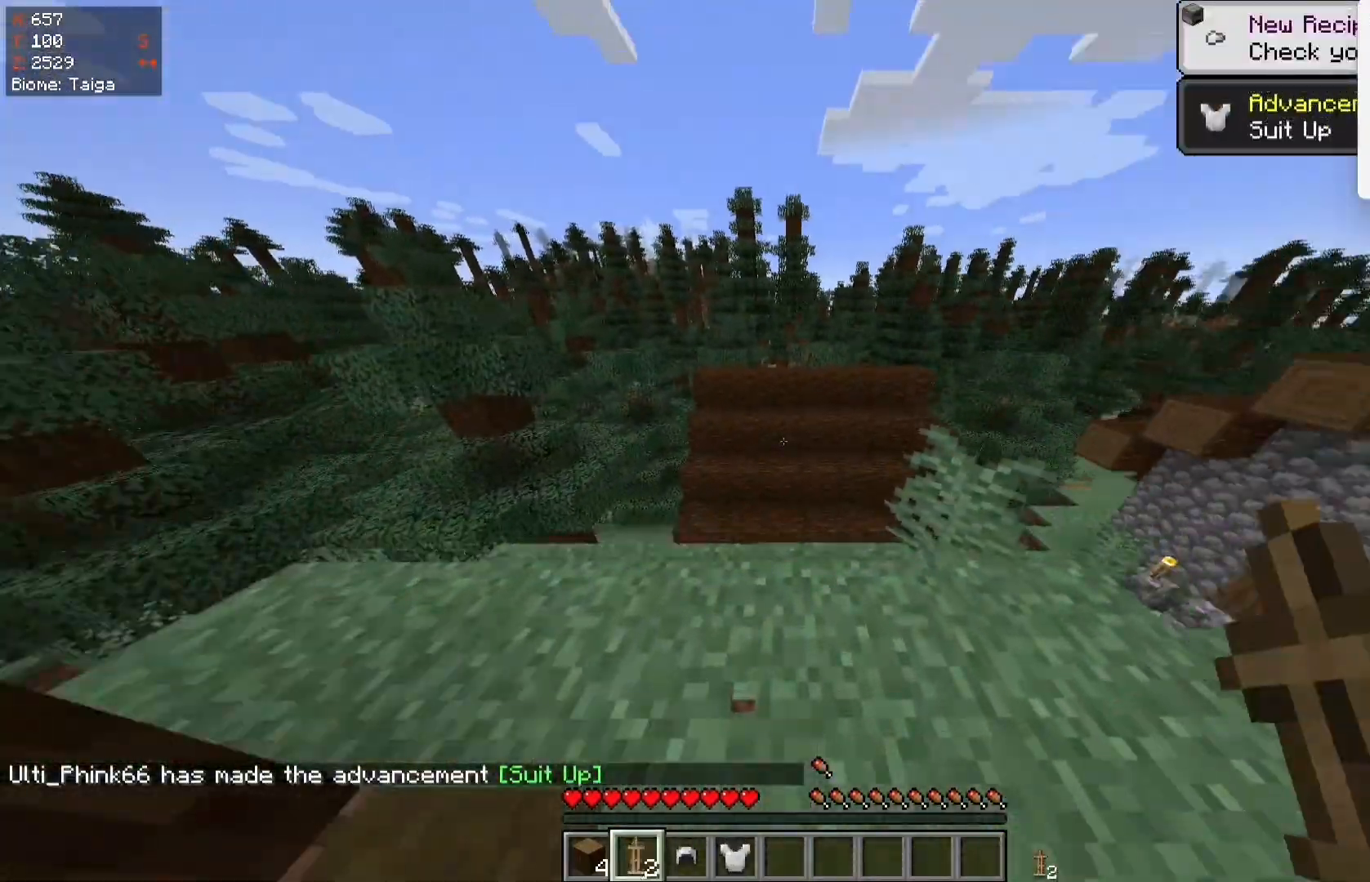
{"keys": ["w"], "mouse": [], "events": [[167, "space", "down"], [367, "space", "up"]]}
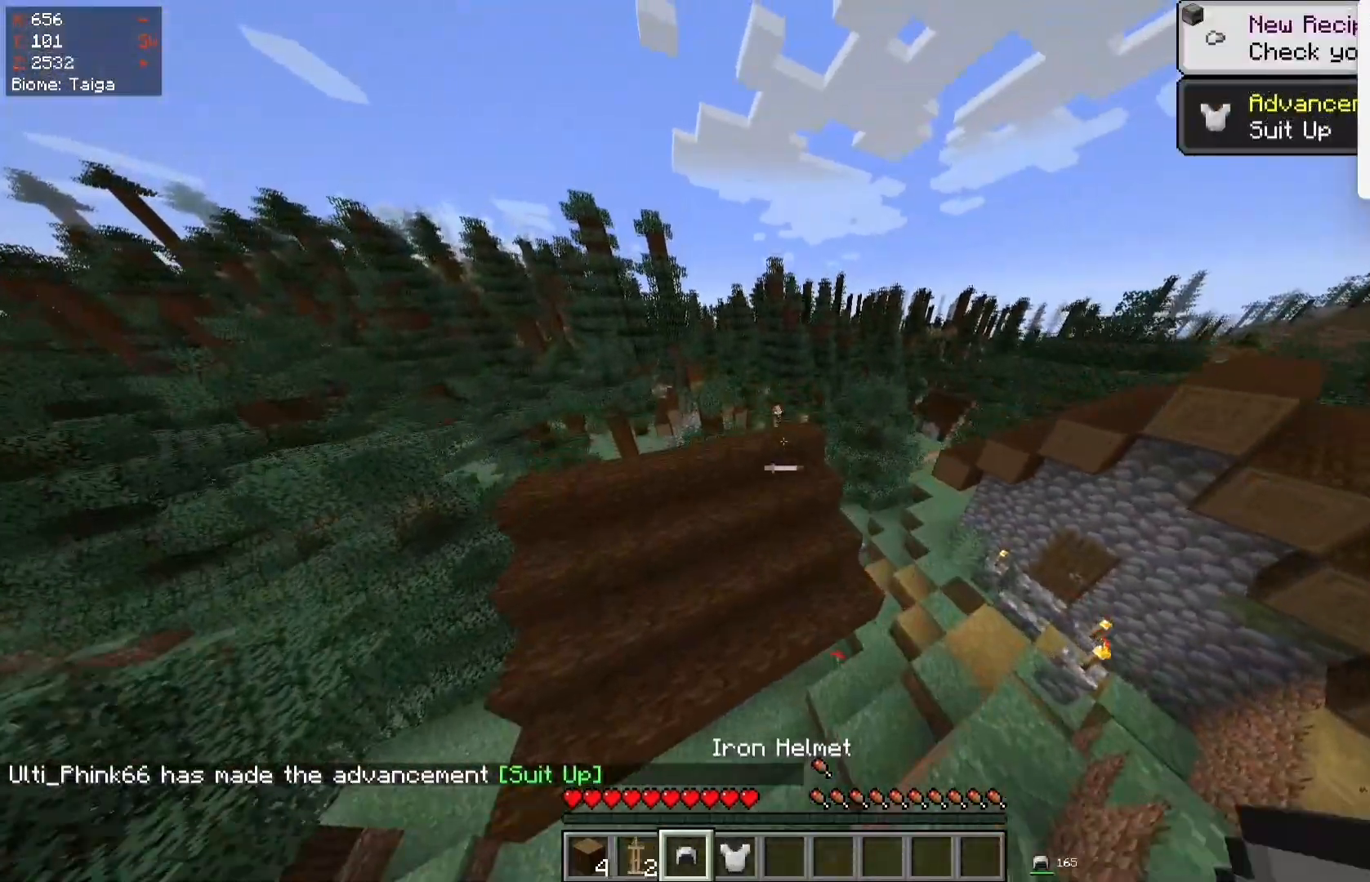
{"keys": ["d", "w"], "mouse": [], "events": [[267, "mouse_right", "down"], [417, "d", "down"], [417, "mouse_right", "up"]]}
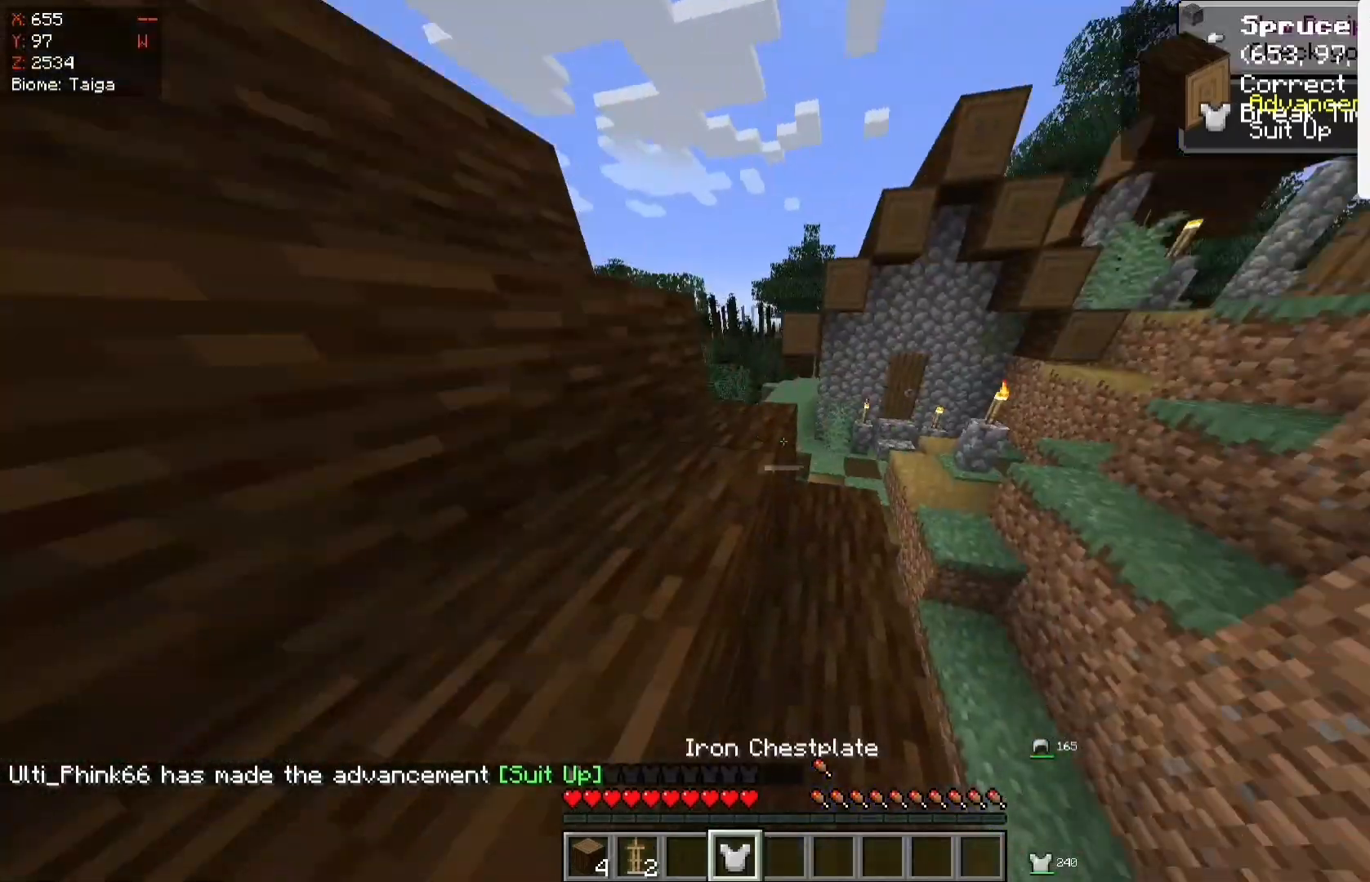
{"keys": ["d", "space", "w"], "mouse": [], "events": [[267, "mouse_right", "down"], [467, "mouse_right", "up"], [467, "space", "down"]]}
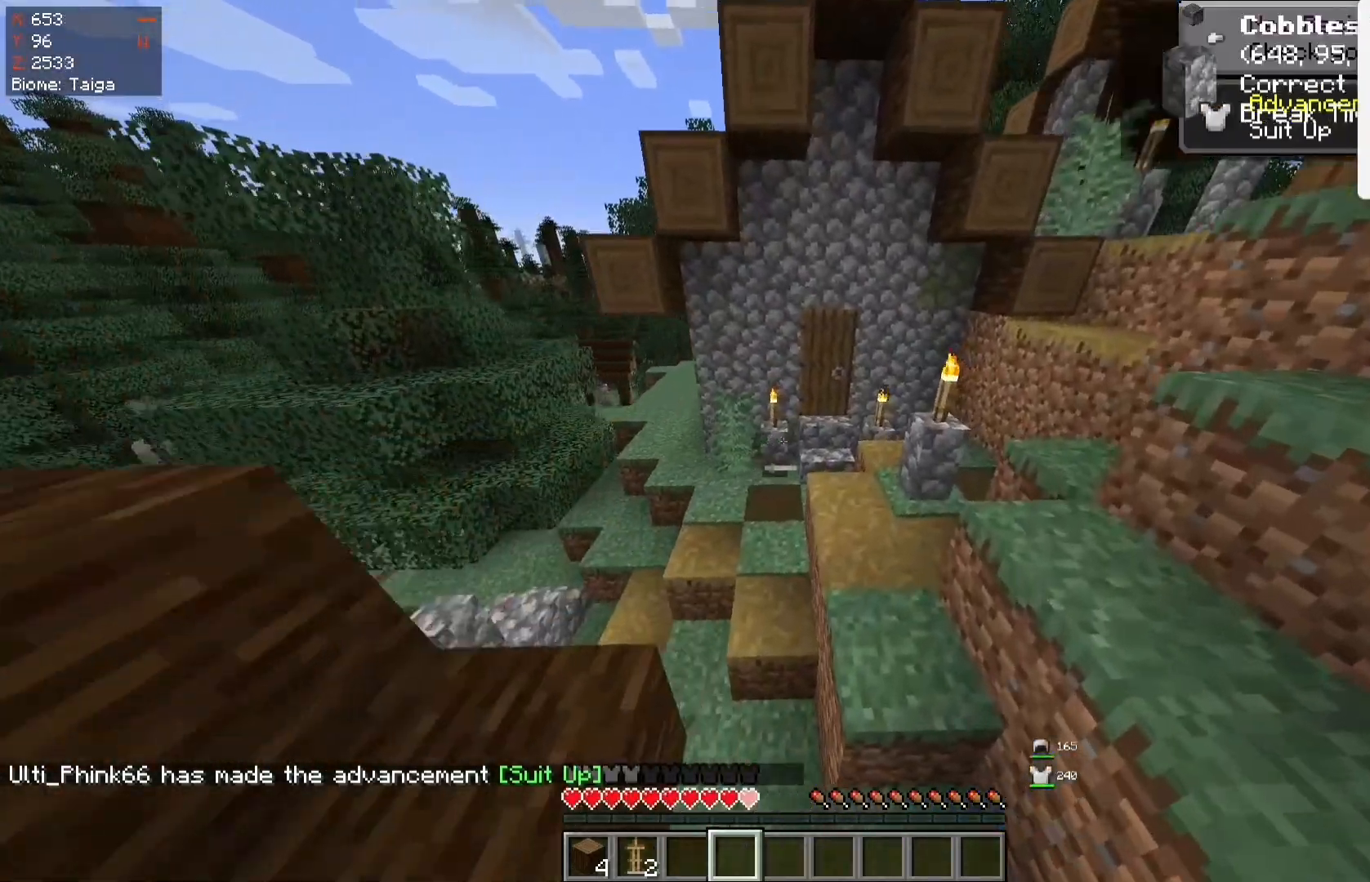
{"keys": ["space", "w"], "mouse": ["left"], "events": [[233, "mouse_left", "down"], [267, "d", "up"], [267, "space", "up"], [417, "space", "down"]]}